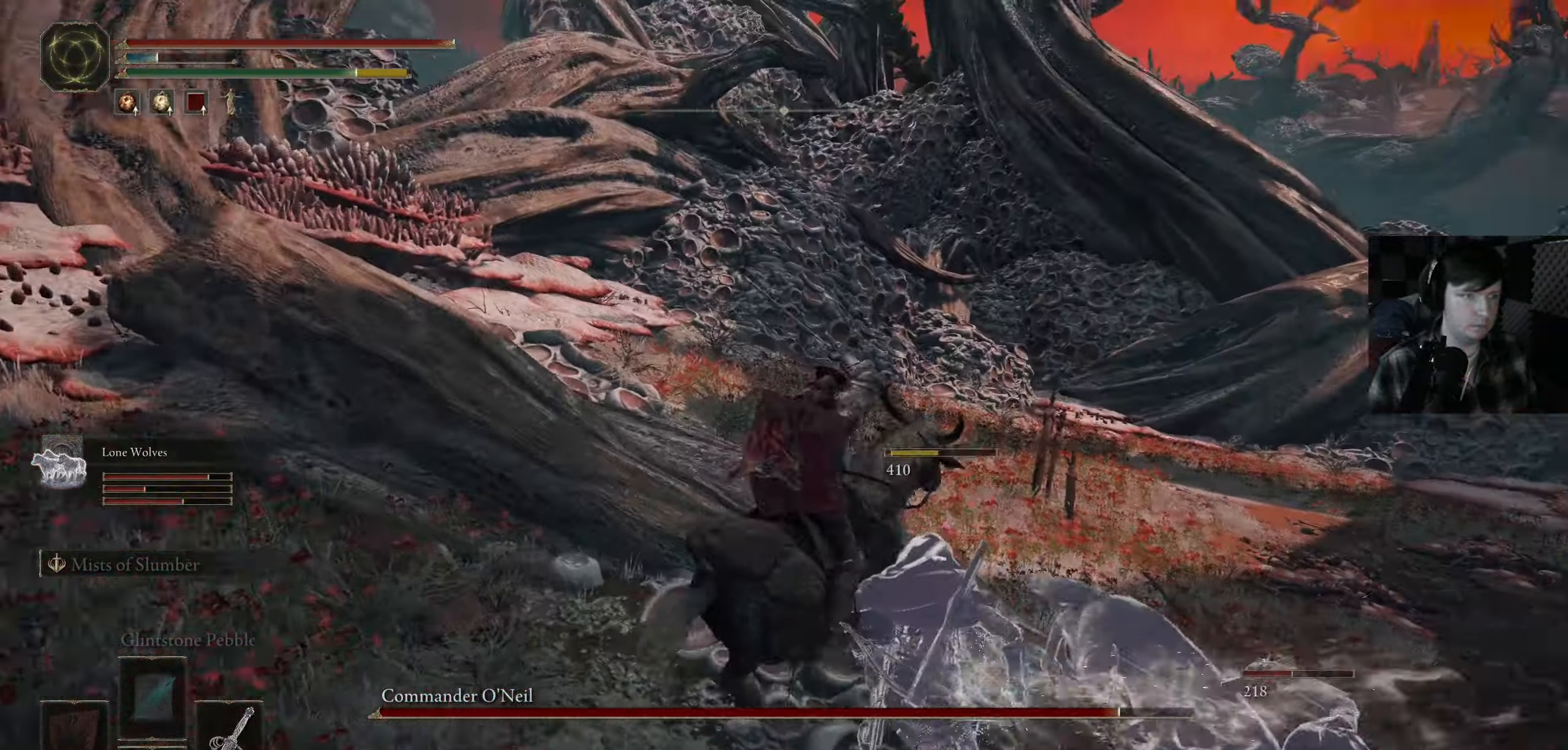
Gameplay with a controller (Xbox layout); each line is a JSON object with the inputs held at the frame after it. "events" lists button and stick changes between this image and that frame as [ms after this image, input, new state], when the widget could be followed in between.
{"buttons": ["R1"], "left_stick": "down", "right_stick": "down-left", "events": [[67, "R1", "up"], [284, "right_stick", "down"], [317, "R1", "down"], [350, "left_stick", "down"], [400, "right_stick", "down-left"], [434, "R1", "up"], [500, "R1", "down"]]}
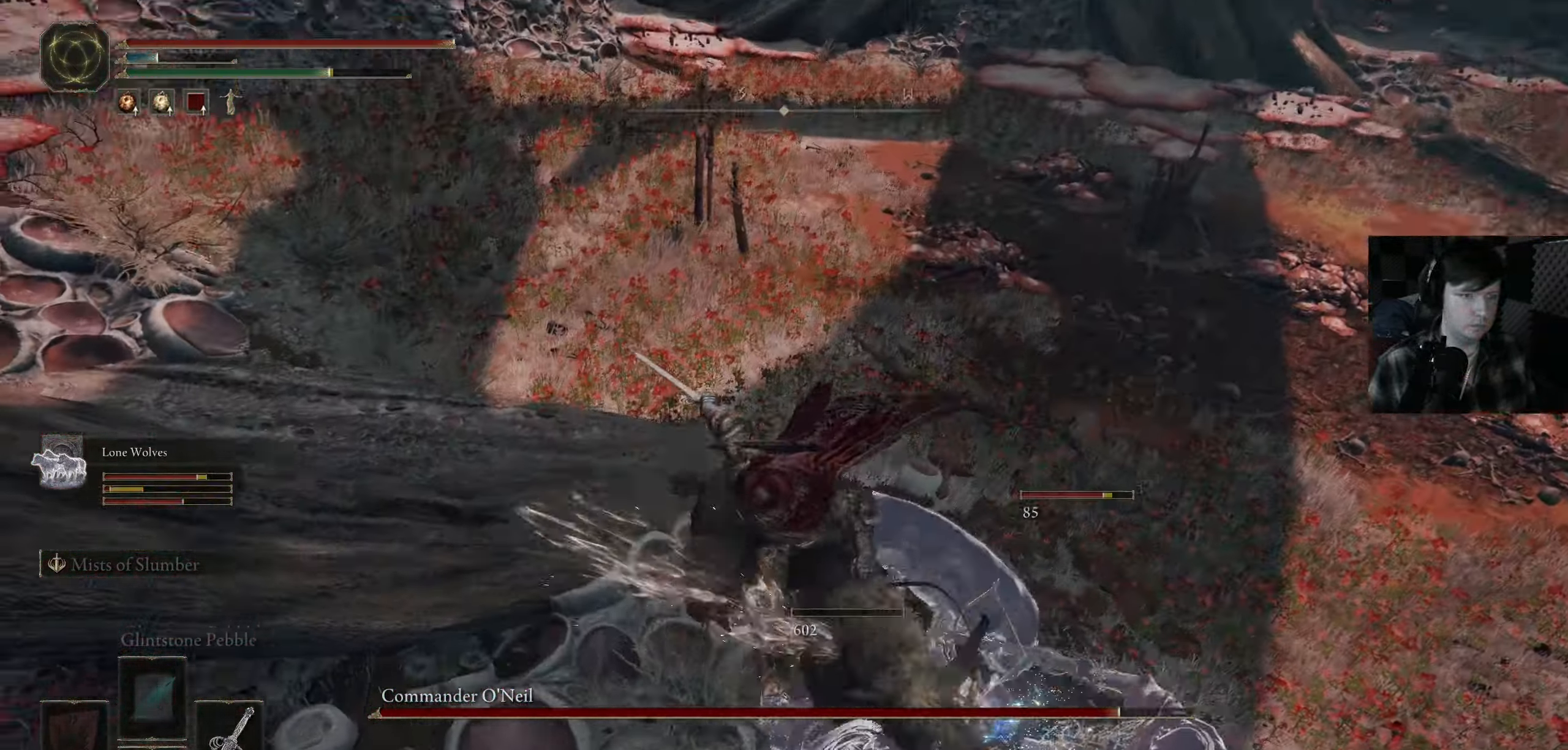
{"buttons": [], "left_stick": "up-right", "right_stick": "down", "events": [[34, "right_stick", "up-left"], [100, "R1", "up"], [100, "right_stick", "right"], [117, "left_stick", "right"], [217, "R1", "down"], [234, "right_stick", "down-right"], [267, "R1", "up"], [367, "left_stick", "up-right"], [400, "R1", "down"], [450, "right_stick", "down"], [466, "R1", "up"]]}
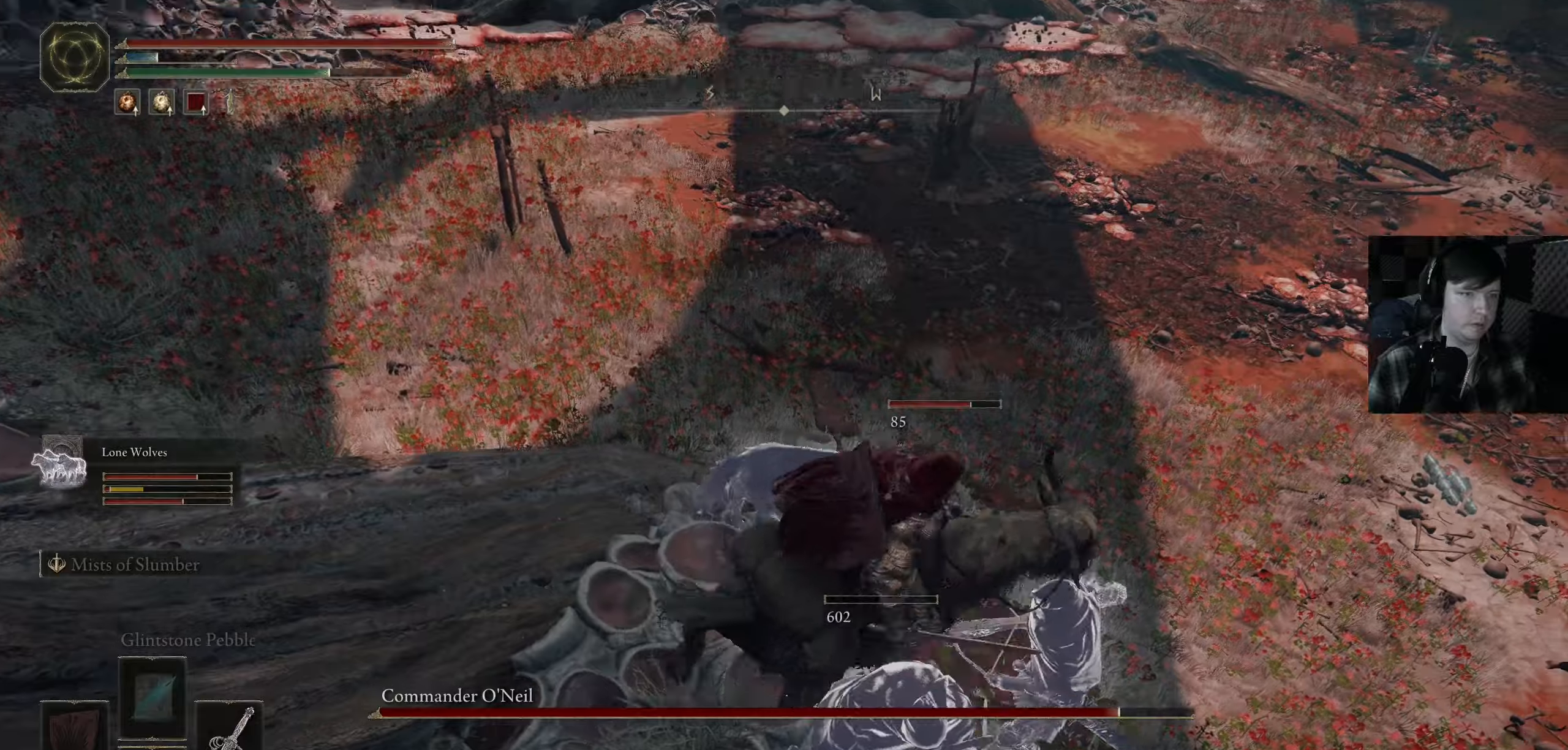
{"buttons": ["R1"], "left_stick": "up", "right_stick": "down", "events": [[83, "R1", "down"], [150, "R1", "up"], [216, "R1", "down"], [216, "left_stick", "up"], [333, "R1", "up"], [400, "left_stick", "right"], [416, "R1", "down"], [500, "left_stick", "up"]]}
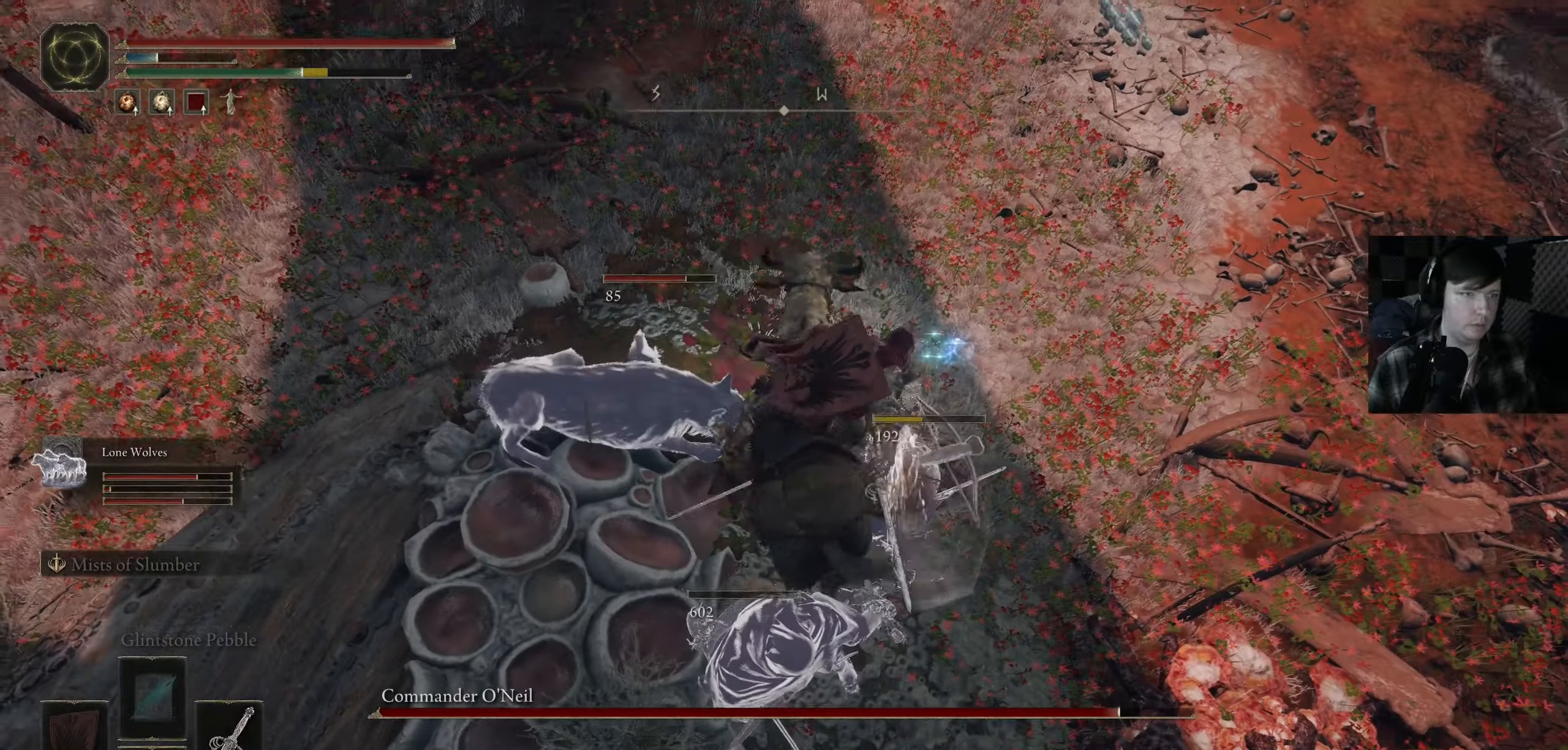
{"buttons": ["R1"], "left_stick": "right", "right_stick": "up-right", "events": [[33, "R1", "up"], [116, "R1", "down"], [150, "right_stick", "center"], [166, "left_stick", "up-right"], [200, "right_stick", "down-right"], [233, "R1", "up"], [333, "right_stick", "up-right"], [383, "left_stick", "right"], [483, "R1", "down"]]}
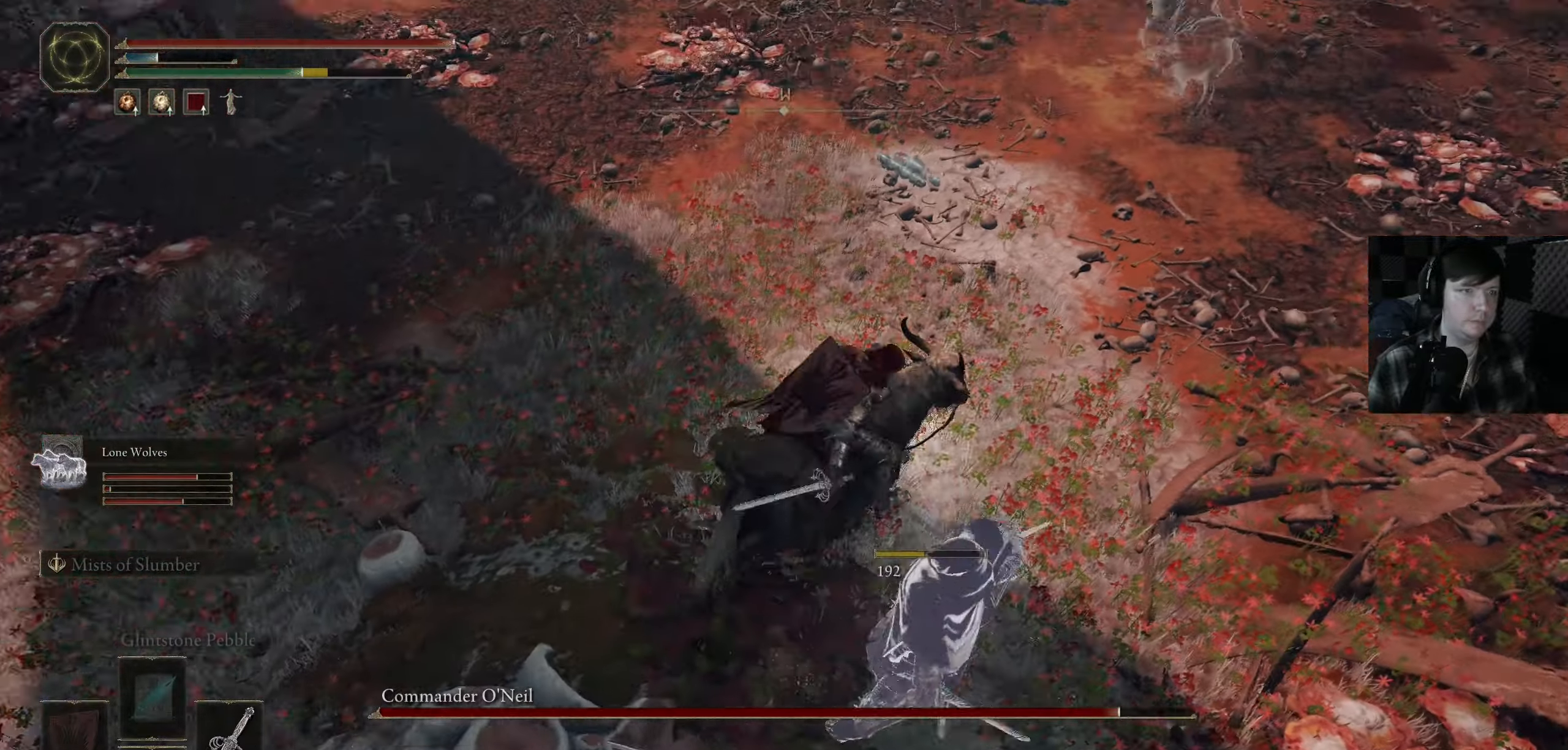
{"buttons": [], "left_stick": "down", "right_stick": "up", "events": [[66, "R1", "up"], [100, "left_stick", "down-right"], [116, "right_stick", "down-right"], [216, "left_stick", "down"], [283, "right_stick", "down-left"], [366, "right_stick", "up"]]}
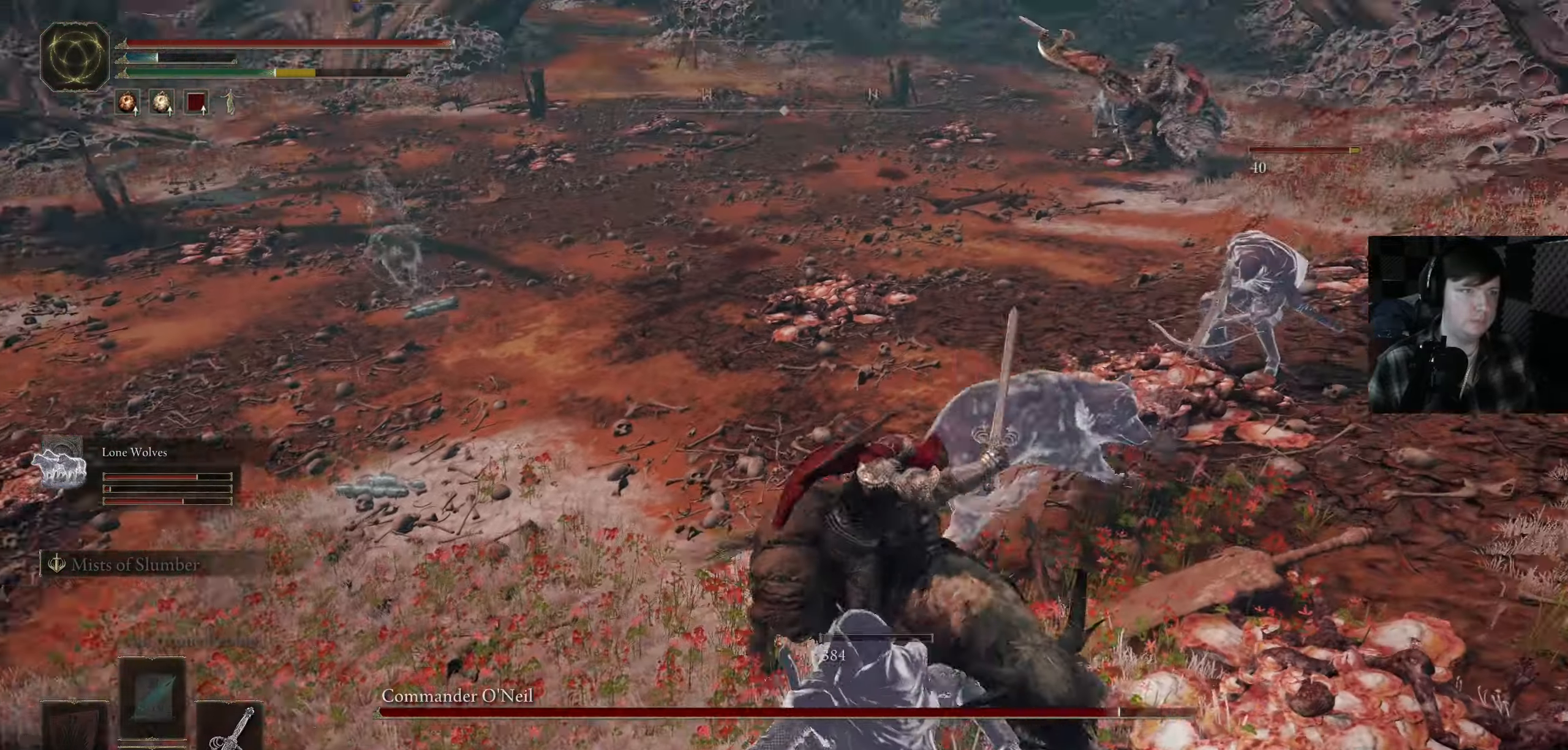
{"buttons": [], "left_stick": "up", "right_stick": "down", "events": [[50, "left_stick", "down-right"], [150, "right_stick", "down-right"], [250, "right_stick", "down"], [283, "left_stick", "up-right"], [416, "left_stick", "up"]]}
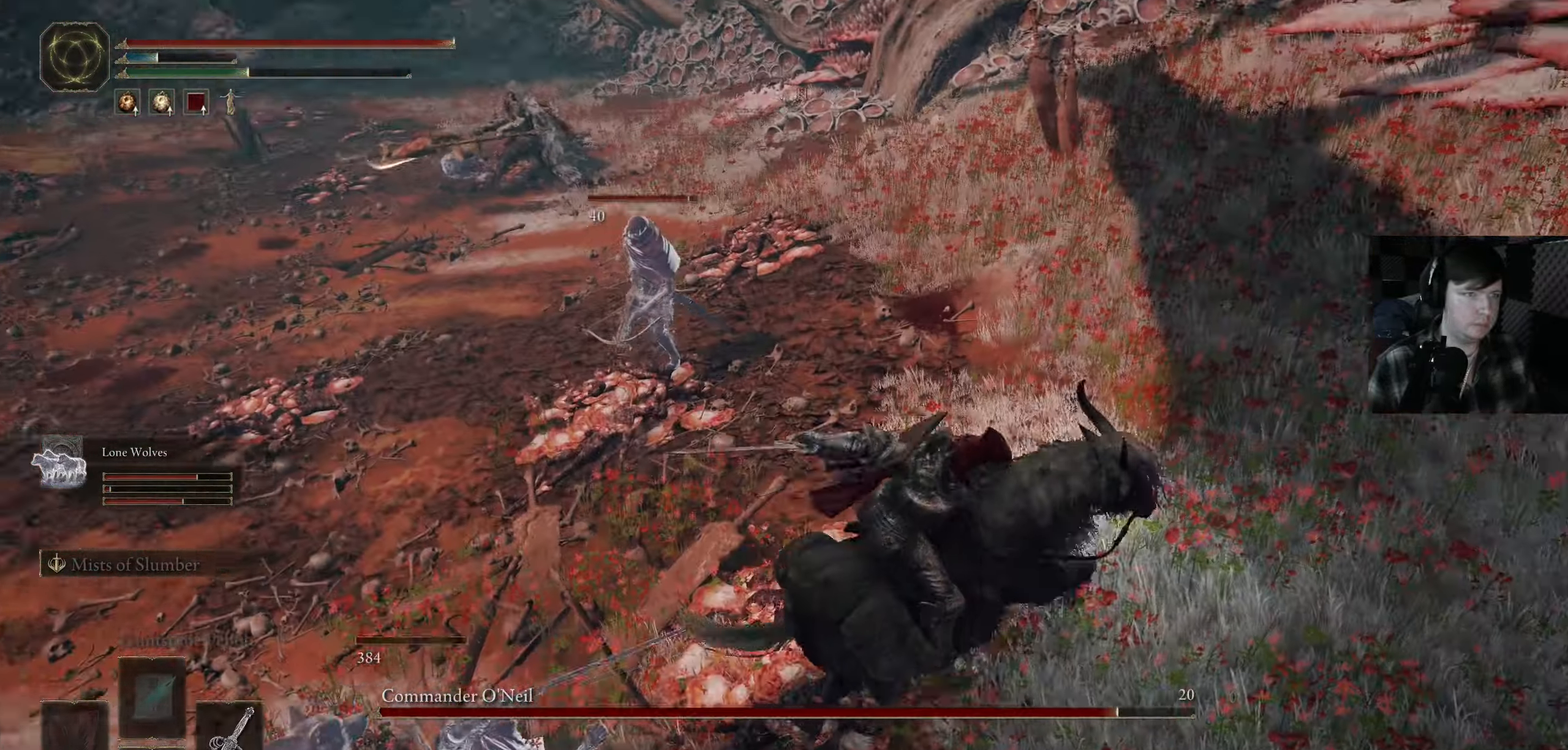
{"buttons": [], "left_stick": "up", "right_stick": "center", "events": [[33, "right_stick", "center"], [83, "left_stick", "up-left"], [200, "right_stick", "down-left"], [216, "left_stick", "left"], [450, "right_stick", "center"], [466, "left_stick", "up"]]}
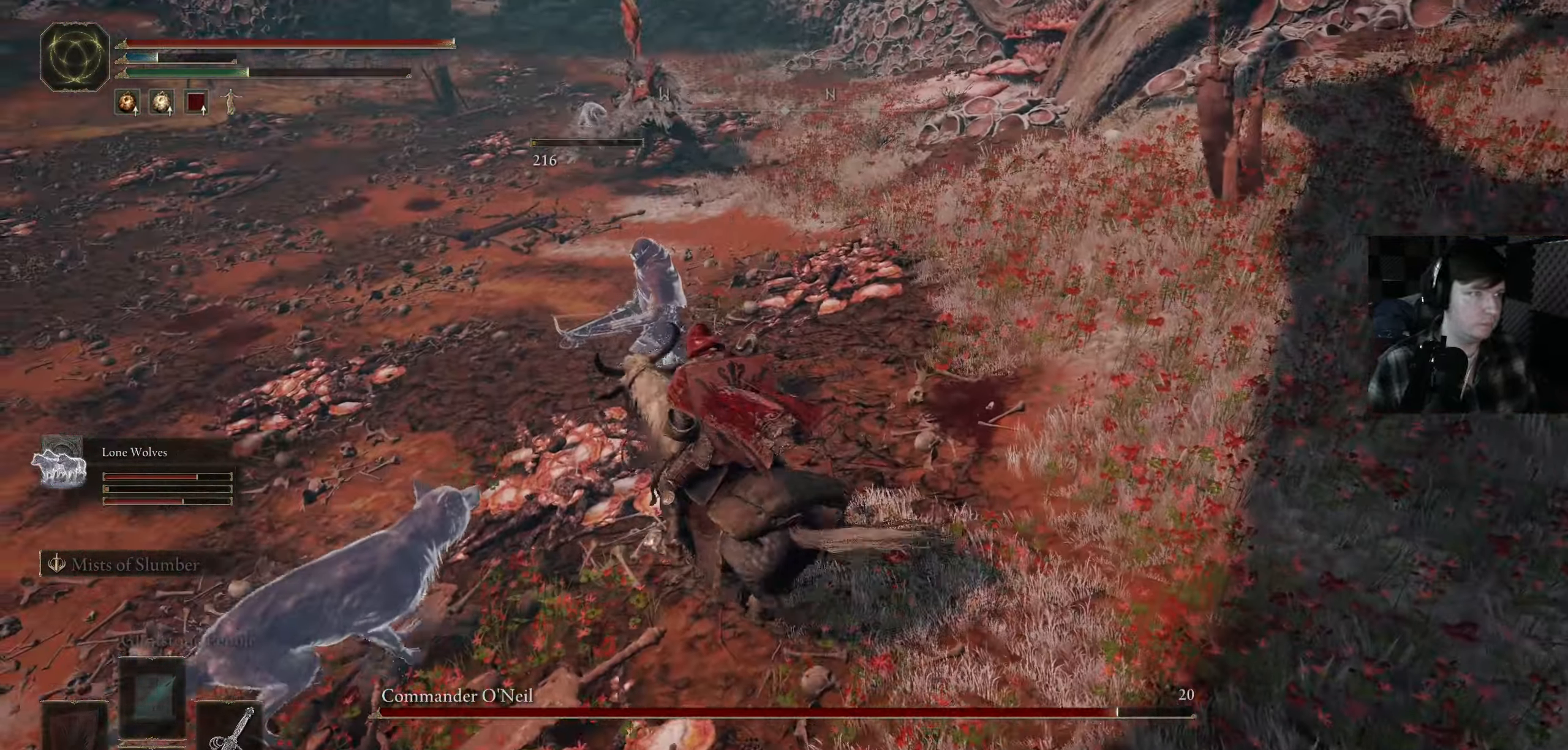
{"buttons": [], "left_stick": "center", "right_stick": "center"}
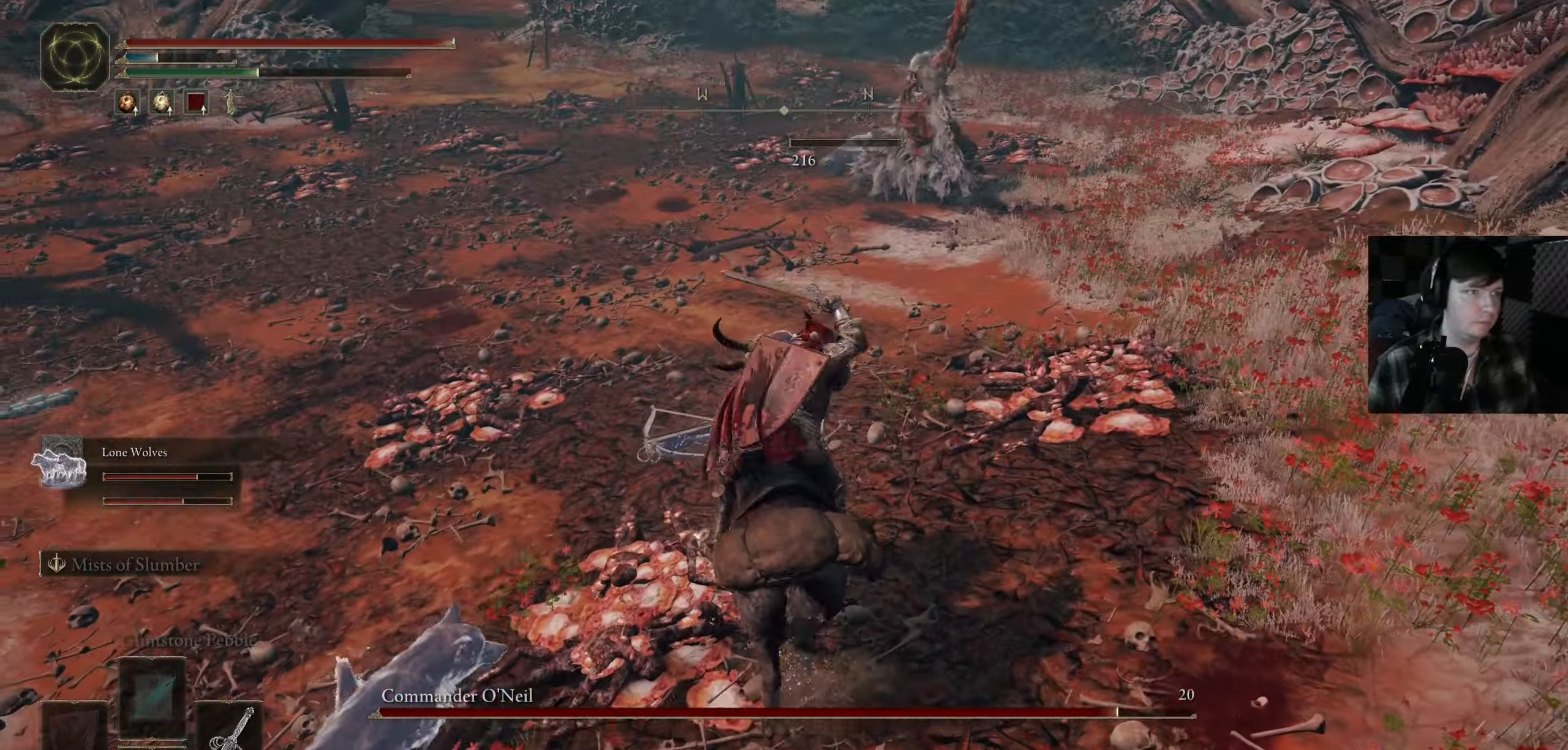
{"buttons": [], "left_stick": "up-left", "right_stick": "center", "events": [[66, "left_stick", "up-right"], [116, "left_stick", "center"], [183, "R1", "down"], [183, "right_stick", "up-left"], [266, "R1", "up"], [266, "left_stick", "up"], [266, "right_stick", "down-left"], [333, "left_stick", "up-right"], [350, "R1", "down"], [433, "right_stick", "center"], [450, "R1", "up"], [466, "left_stick", "up-left"]]}
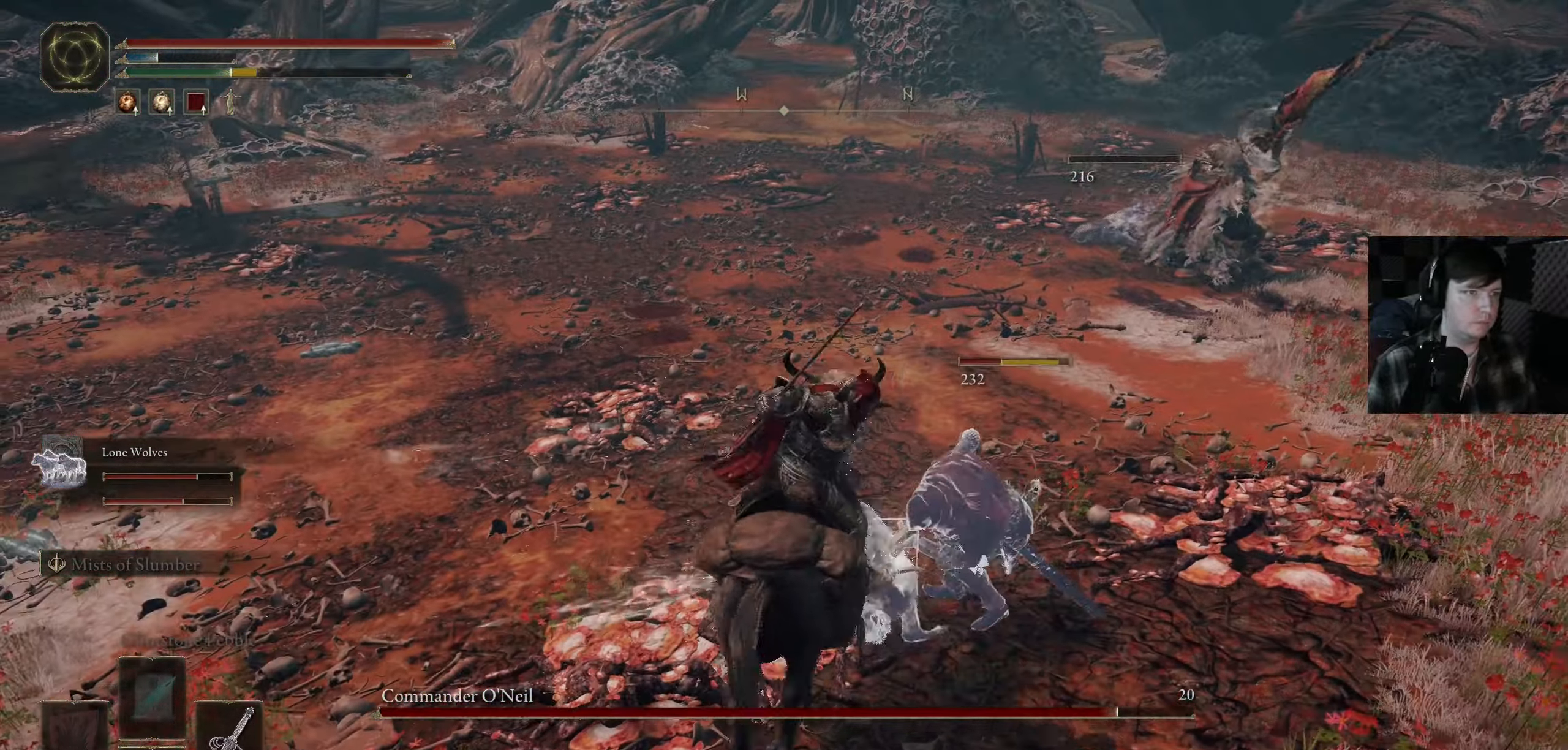
{"buttons": [], "left_stick": "up-right", "right_stick": "up-right", "events": [[16, "left_stick", "up"], [33, "R1", "down"], [133, "R1", "up"], [150, "right_stick", "down"], [233, "R1", "down"], [300, "right_stick", "down-right"], [333, "R1", "up"], [333, "left_stick", "right"], [383, "left_stick", "up-right"], [433, "right_stick", "up-right"]]}
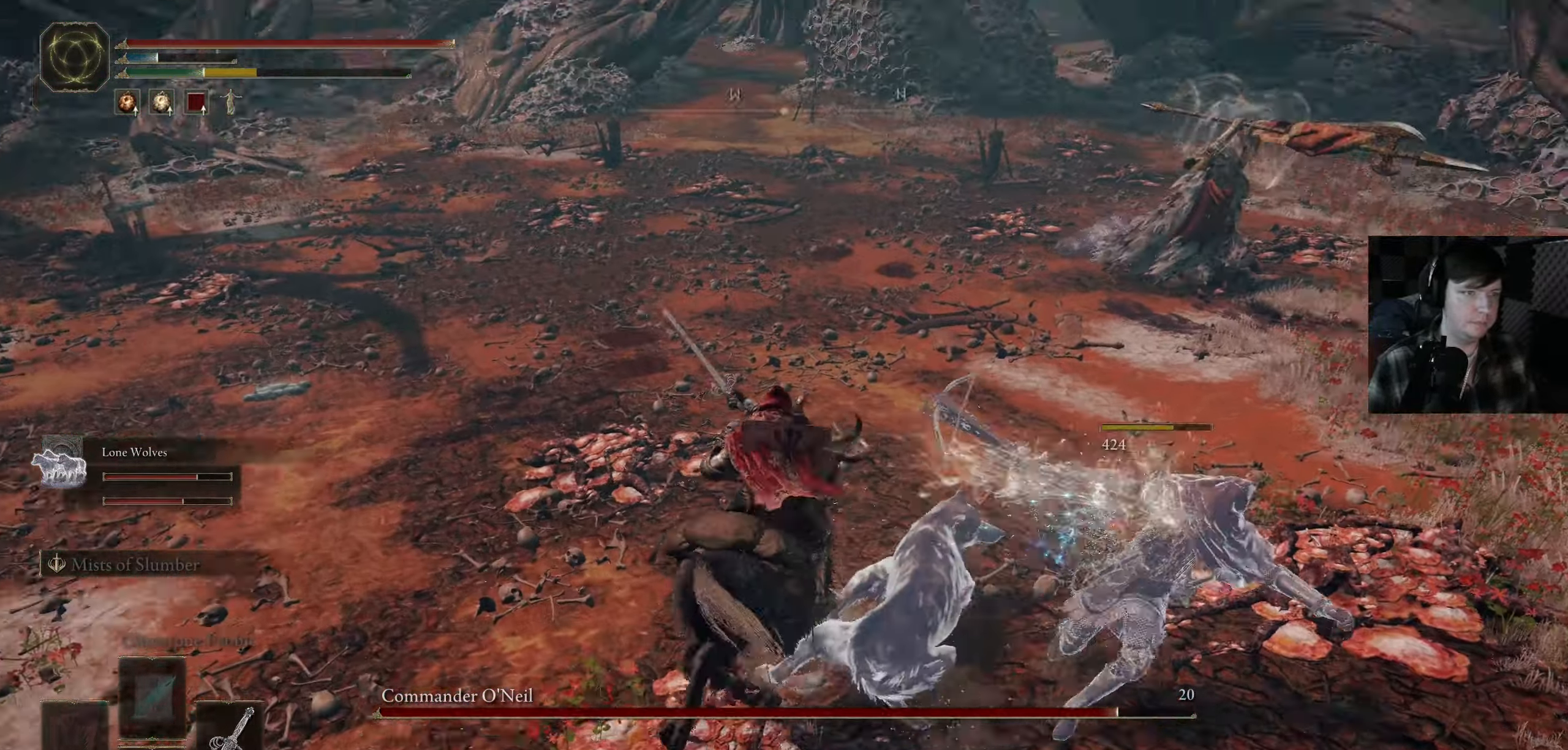
{"buttons": ["R3"], "left_stick": "up", "right_stick": "center", "events": [[166, "right_stick", "down-right"], [333, "right_stick", "right"], [400, "left_stick", "up"], [416, "R3", "down"], [466, "right_stick", "center"]]}
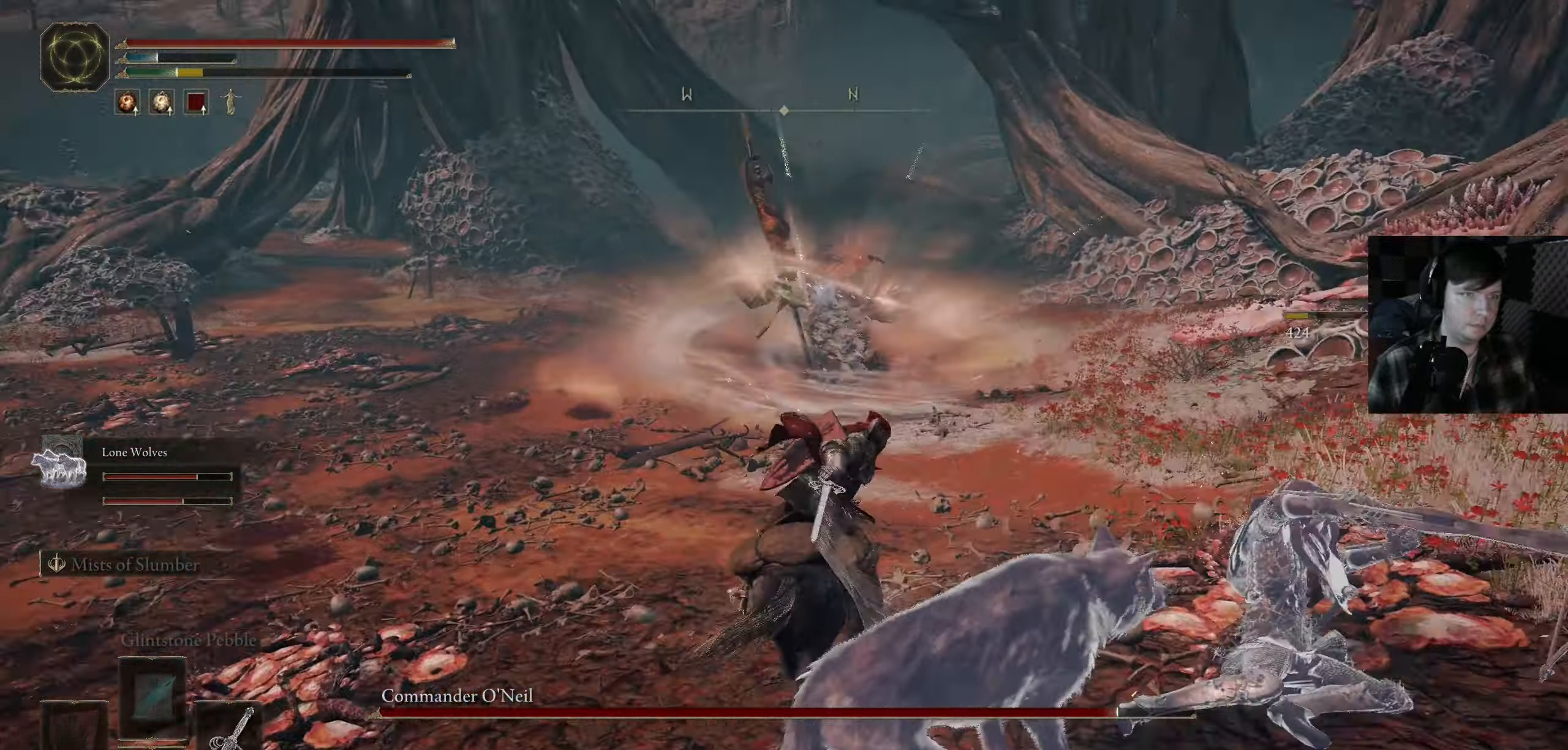
{"buttons": [], "left_stick": "up-right", "right_stick": "center", "events": [[33, "R3", "up"], [166, "left_stick", "up-right"]]}
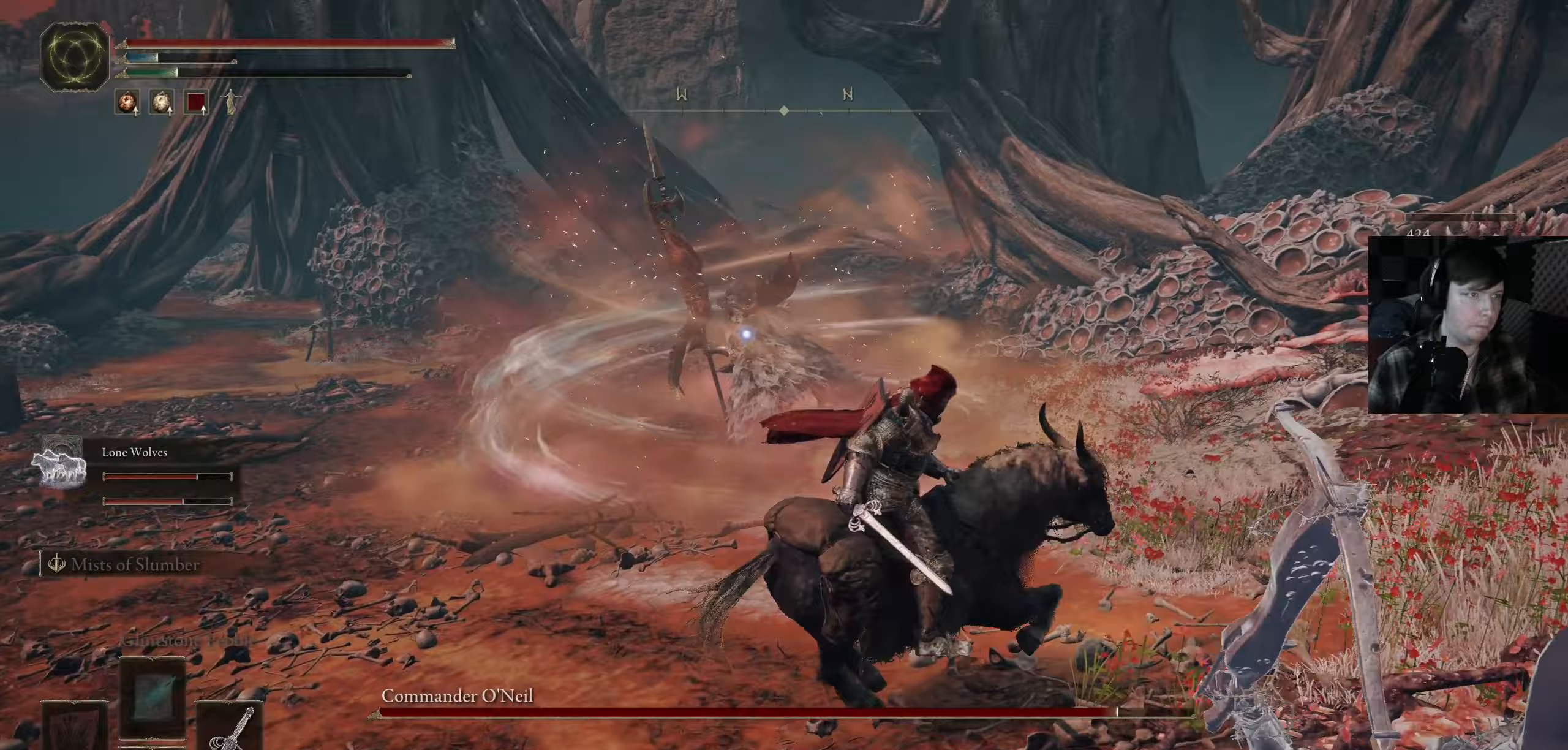
{"buttons": [], "left_stick": "up", "right_stick": "center", "events": [[83, "R2", "down"], [100, "R2", "up"], [283, "left_stick", "up"]]}
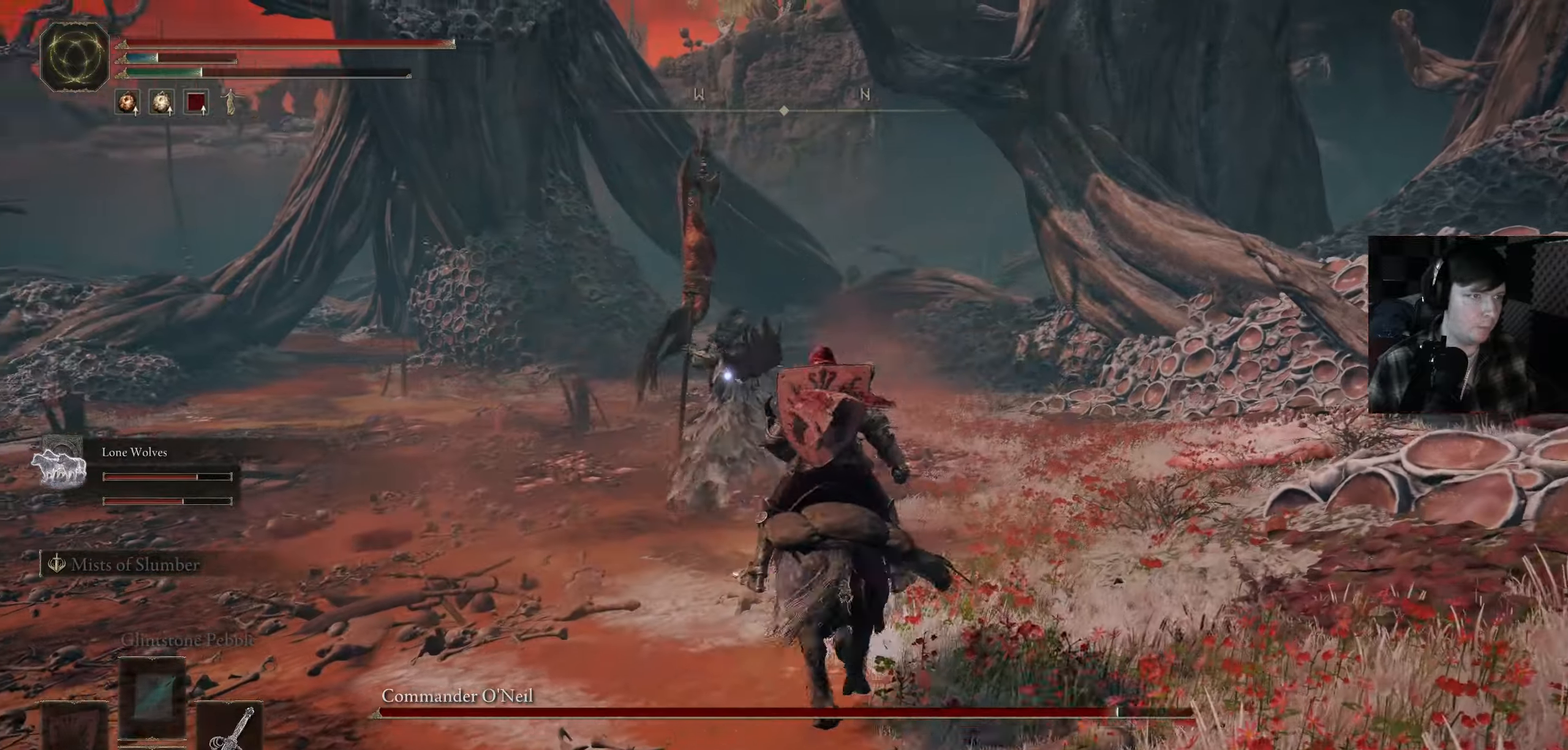
{"buttons": [], "left_stick": "up-right", "right_stick": "center", "events": [[433, "left_stick", "up-right"]]}
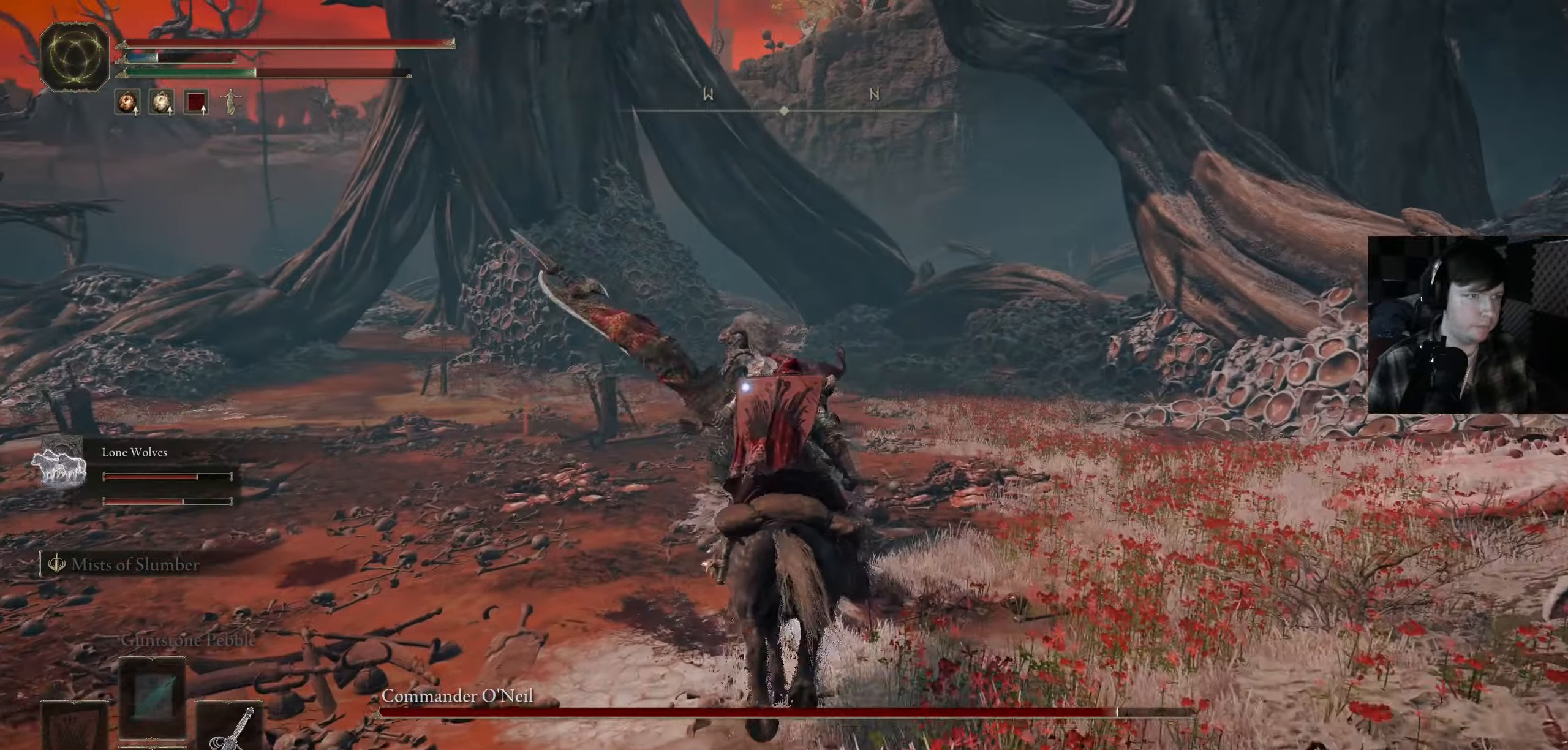
{"buttons": [], "left_stick": "up-right", "right_stick": "center", "events": [[83, "left_stick", "up"], [283, "left_stick", "up-right"]]}
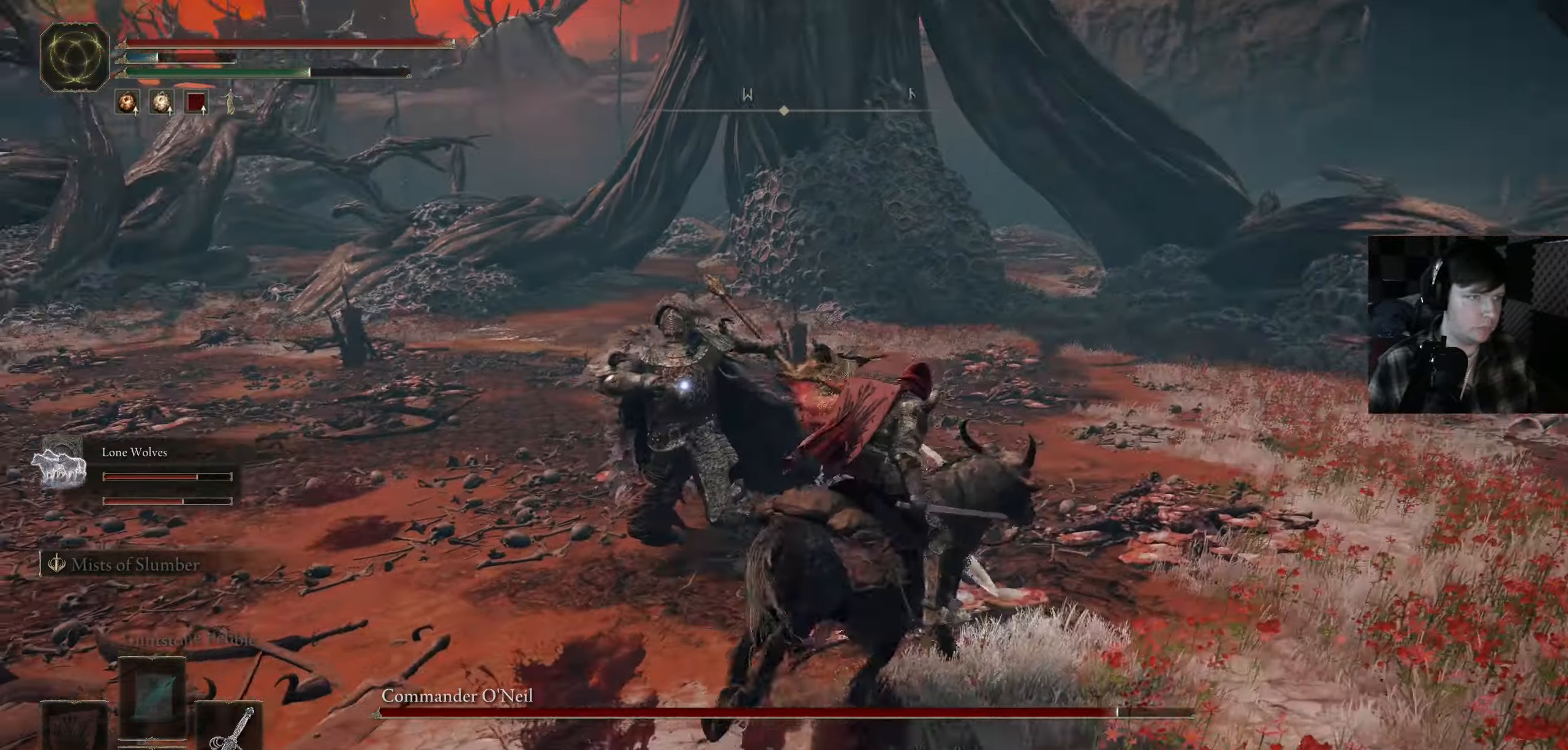
{"buttons": [], "left_stick": "up", "right_stick": "center", "events": [[50, "B", "down"], [67, "A", "down"], [167, "A", "up"], [183, "left_stick", "up"], [200, "B", "up"]]}
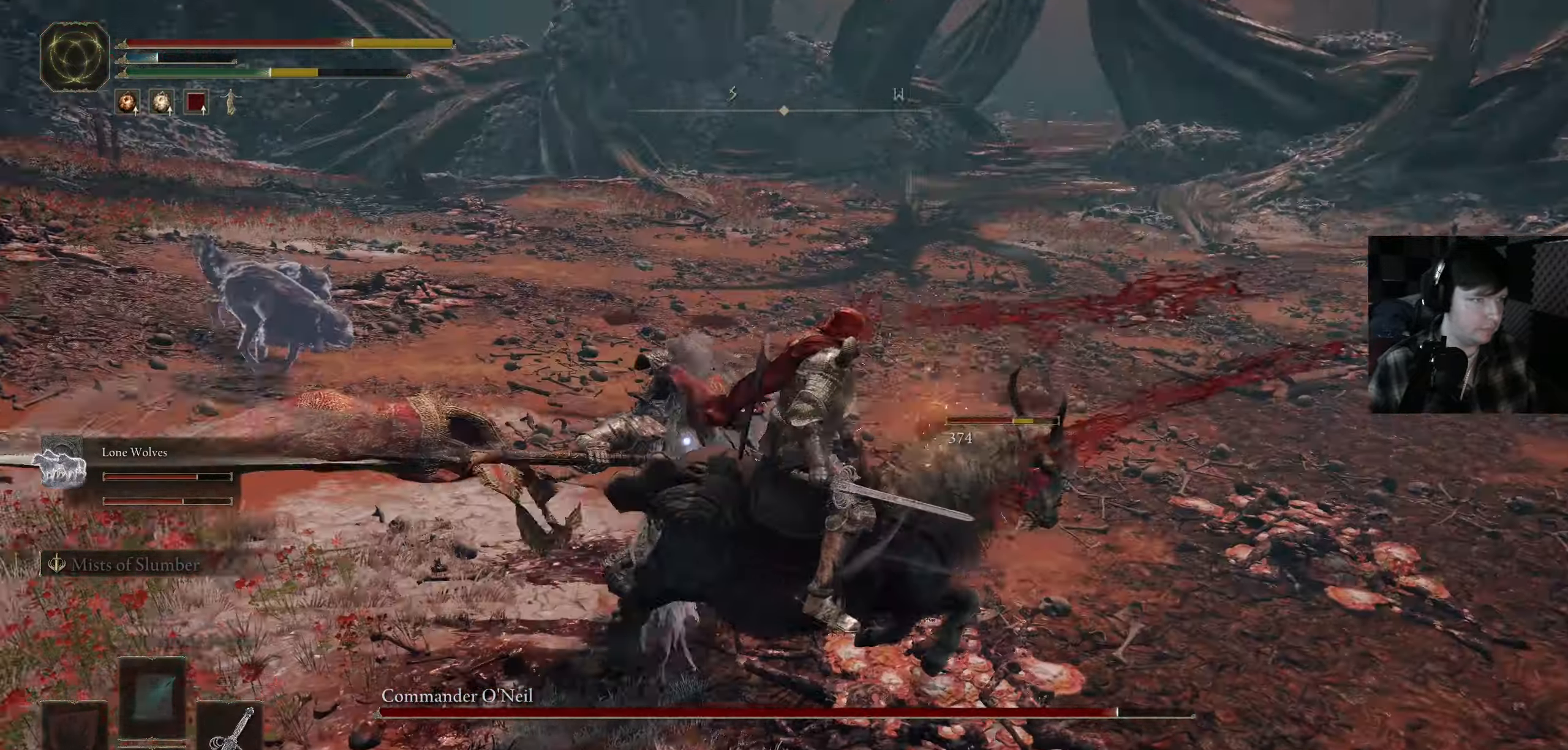
{"buttons": [], "left_stick": "up-right", "right_stick": "center", "events": [[117, "left_stick", "up-right"], [283, "left_stick", "up"], [400, "left_stick", "up-right"]]}
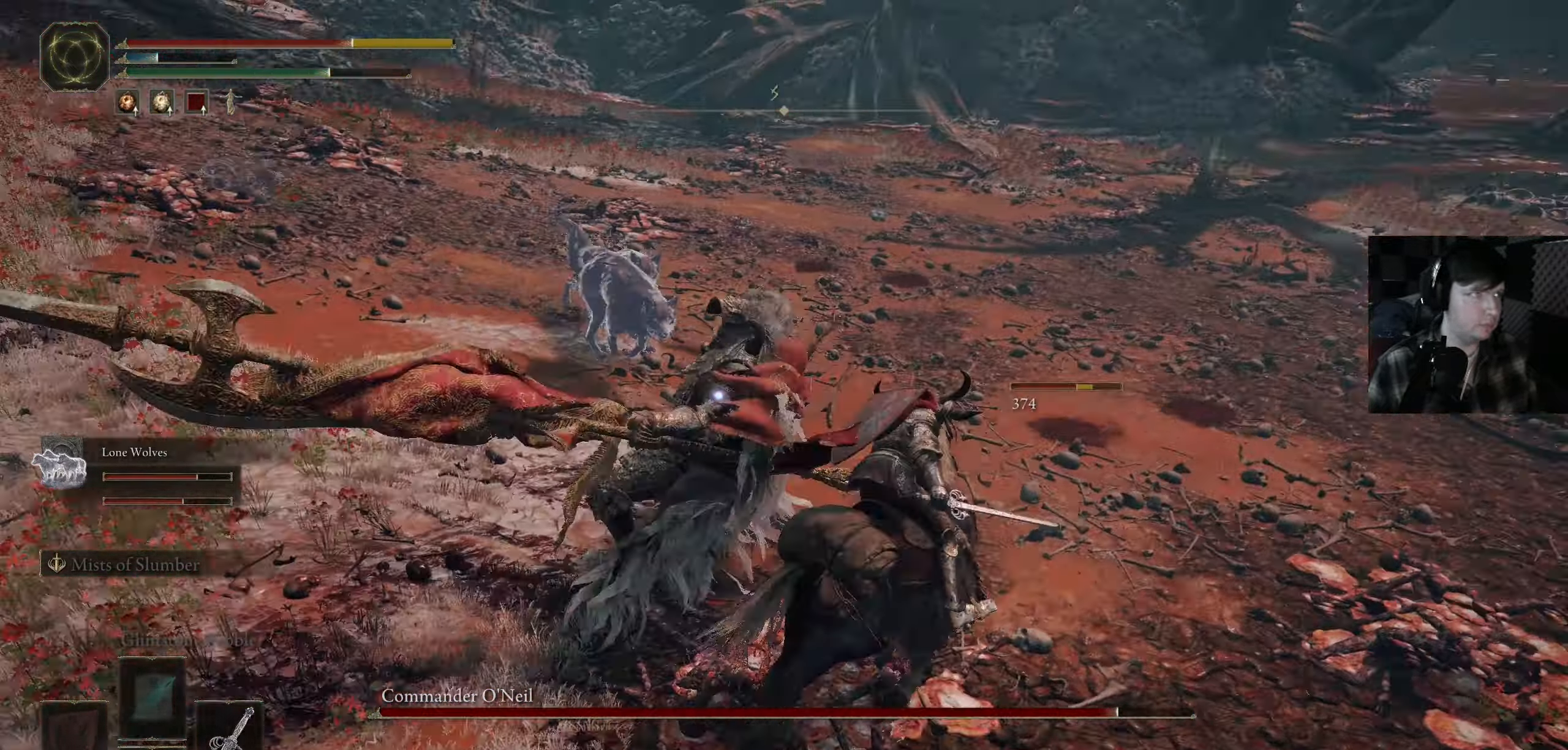
{"buttons": [], "left_stick": "down-left", "right_stick": "center", "events": [[100, "right_stick", "left"], [133, "left_stick", "up-left"], [250, "left_stick", "left"], [350, "left_stick", "down-left"], [433, "right_stick", "center"]]}
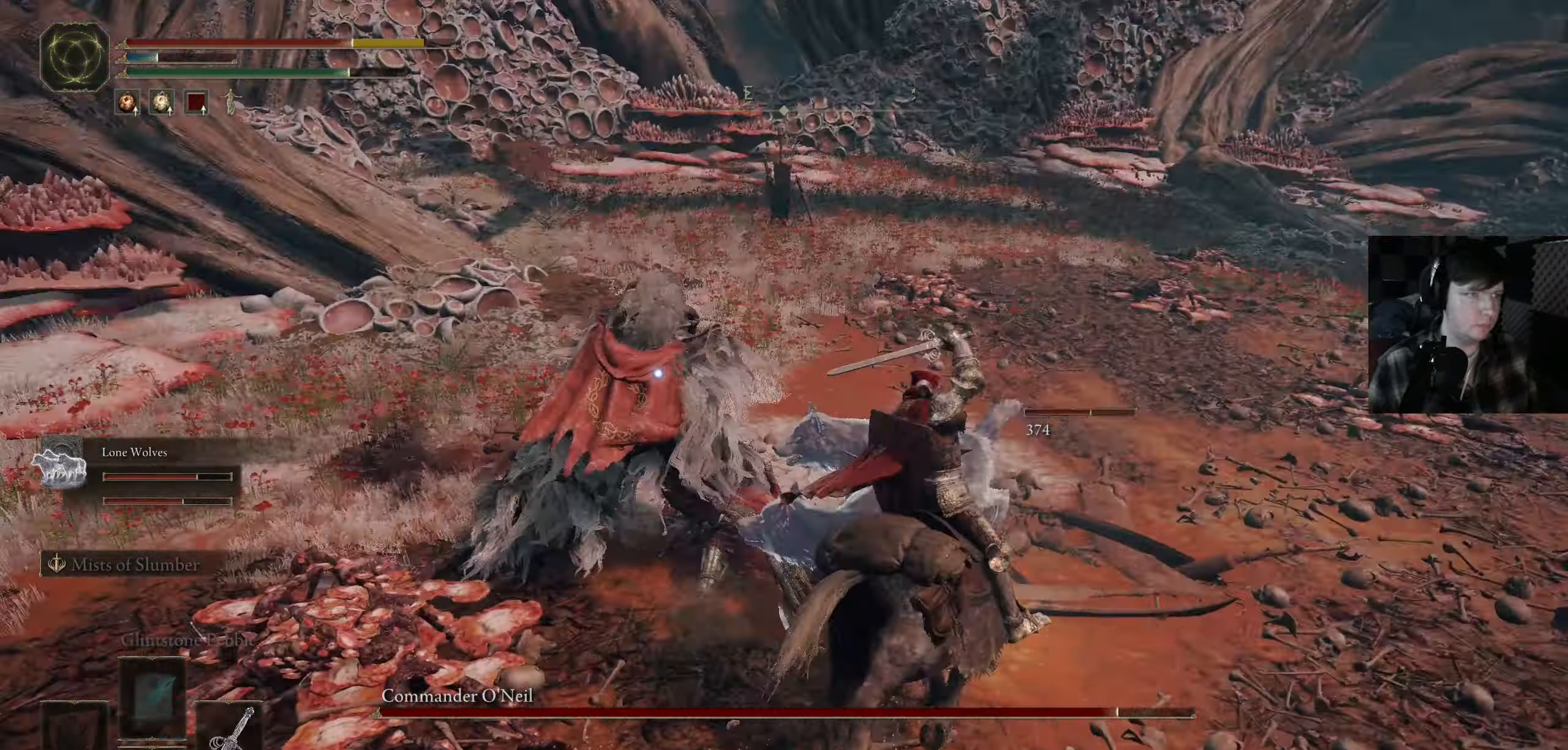
{"buttons": [], "left_stick": "left", "right_stick": "down-left", "events": [[50, "left_stick", "left"], [67, "right_stick", "down-left"]]}
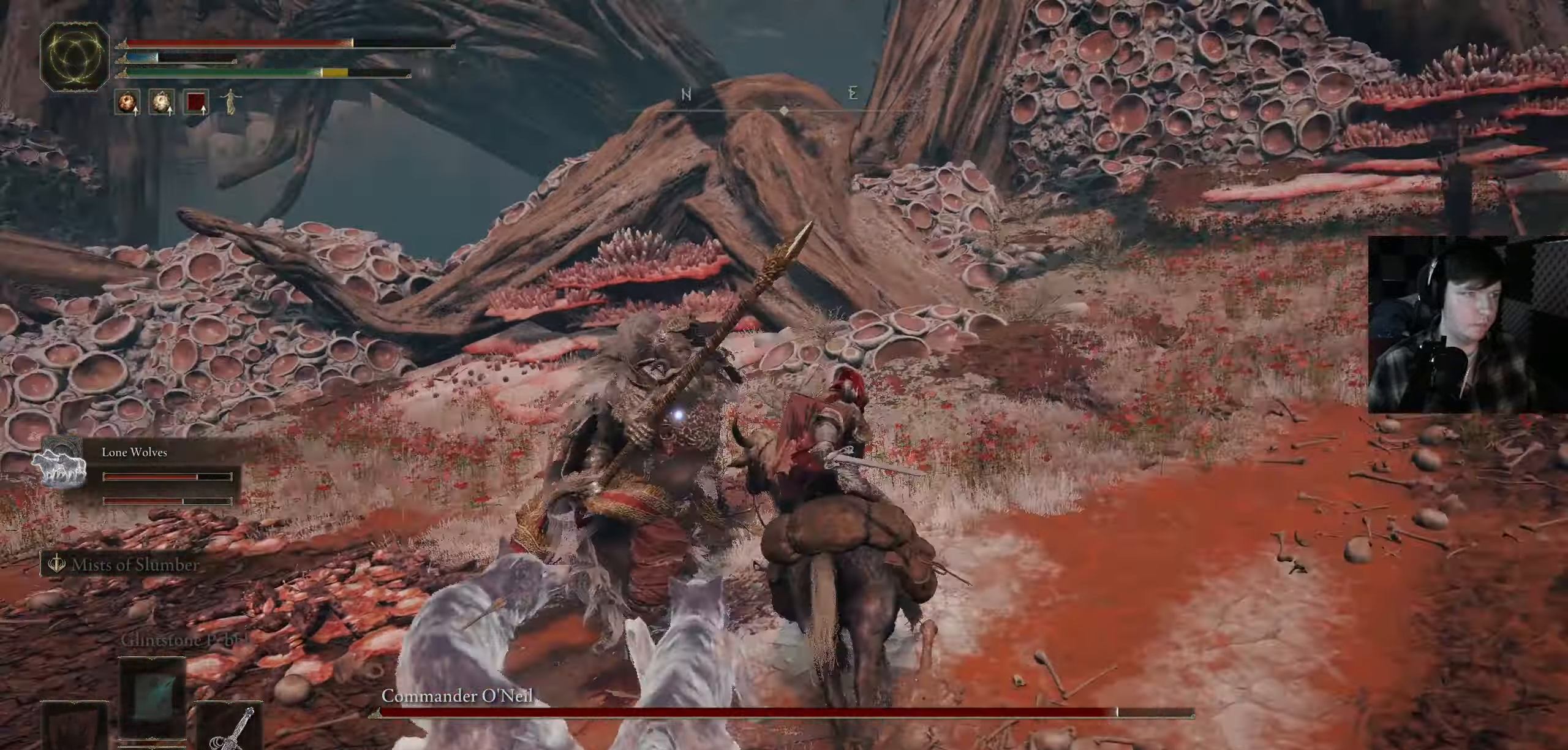
{"buttons": [], "left_stick": "up-left", "right_stick": "down-left", "events": [[17, "R1", "down"], [117, "R1", "up"], [133, "left_stick", "down-left"], [200, "R1", "down"], [300, "R1", "up"], [350, "R1", "down"], [367, "left_stick", "up-left"], [483, "R1", "up"]]}
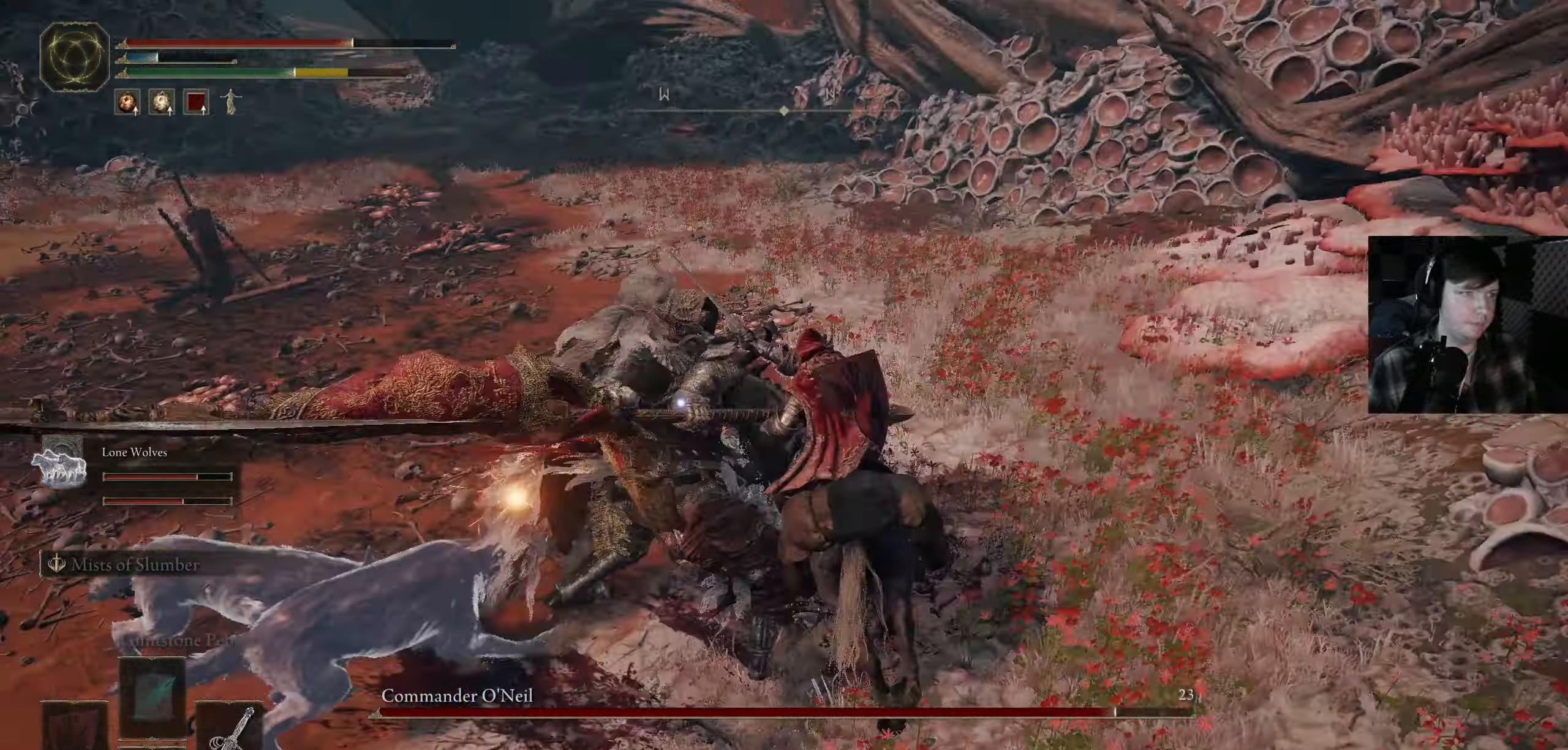
{"buttons": [], "left_stick": "up-right", "right_stick": "center", "events": [[50, "R1", "down"], [150, "R1", "up"], [167, "left_stick", "up"], [167, "right_stick", "center"], [267, "left_stick", "up-left"], [450, "left_stick", "up-right"]]}
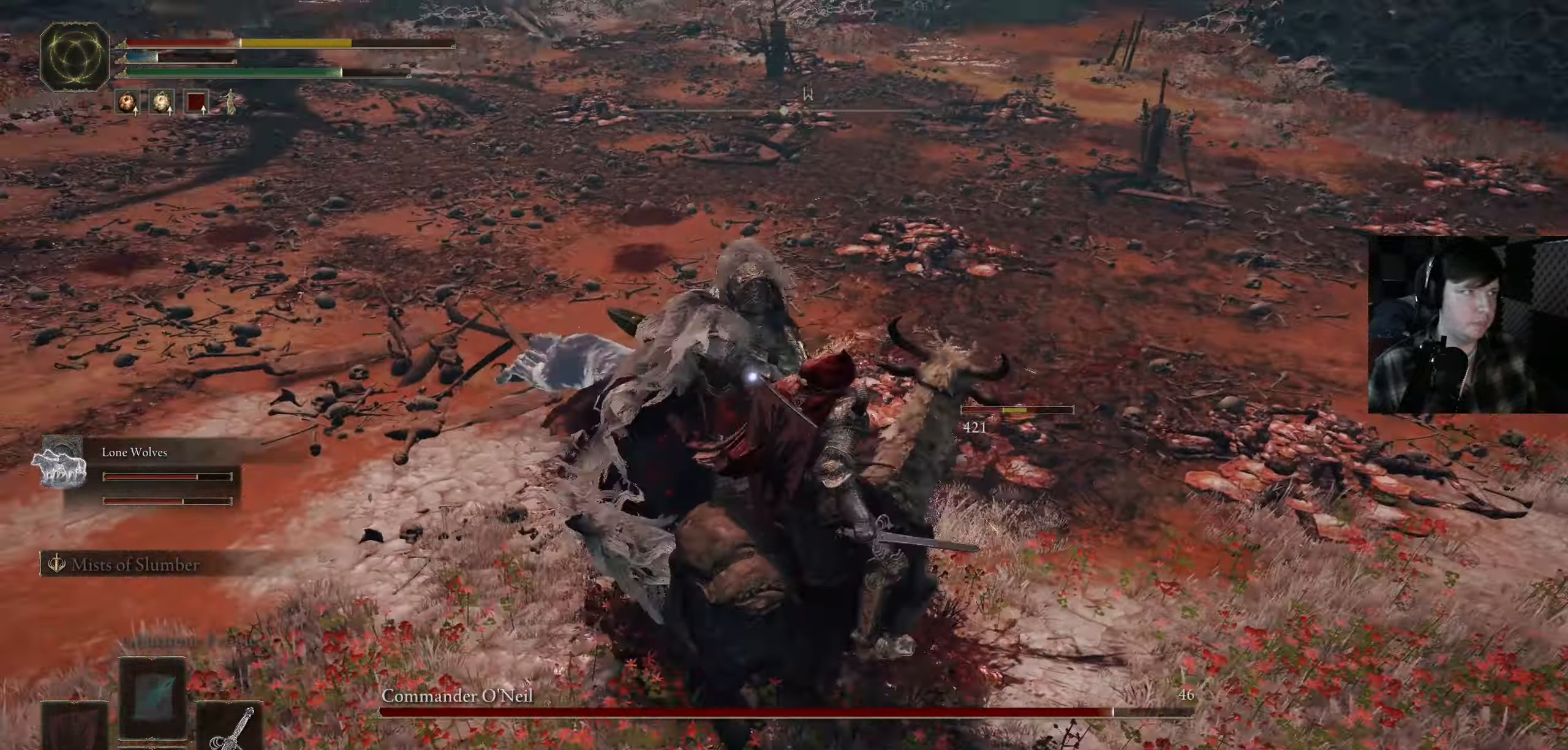
{"buttons": [], "left_stick": "right", "right_stick": "center", "events": [[100, "B", "down"], [267, "B", "up"], [350, "B", "down"], [350, "left_stick", "right"], [483, "B", "up"]]}
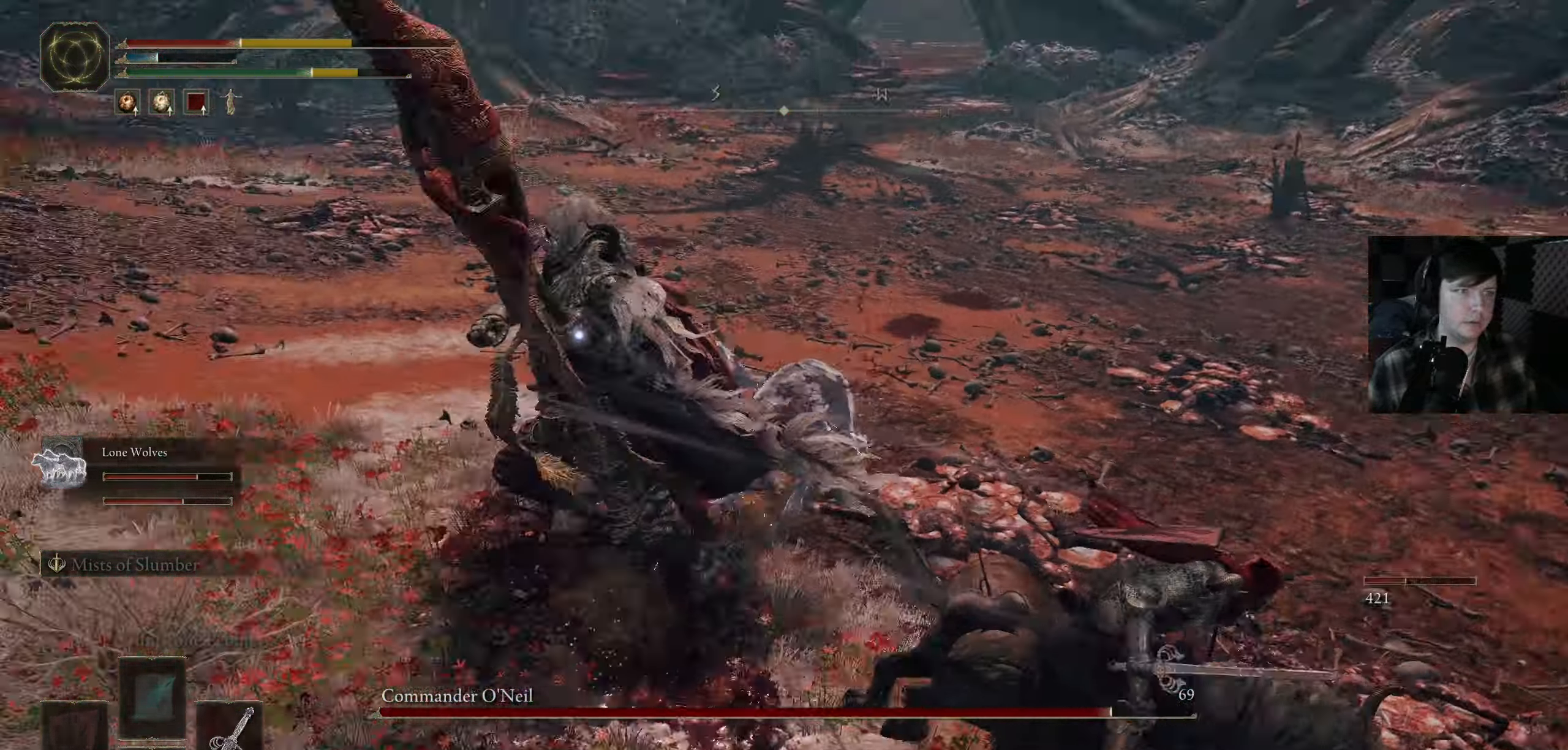
{"buttons": [], "left_stick": "right", "right_stick": "center", "events": [[67, "B", "down"], [117, "B", "up"]]}
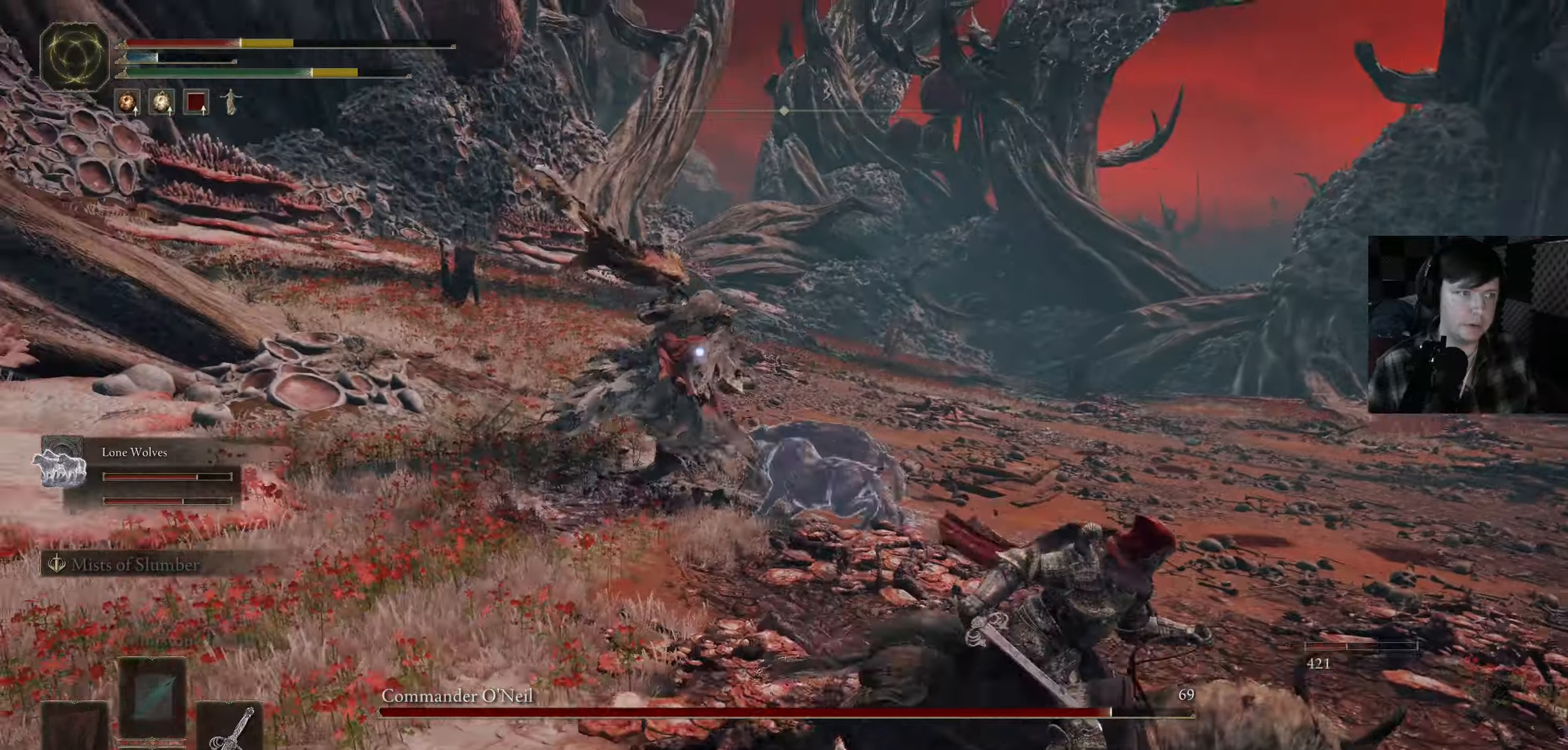
{"buttons": [], "left_stick": "down-left", "right_stick": "center", "events": [[117, "left_stick", "down-right"], [267, "left_stick", "down-left"], [367, "X", "down"], [500, "X", "up"]]}
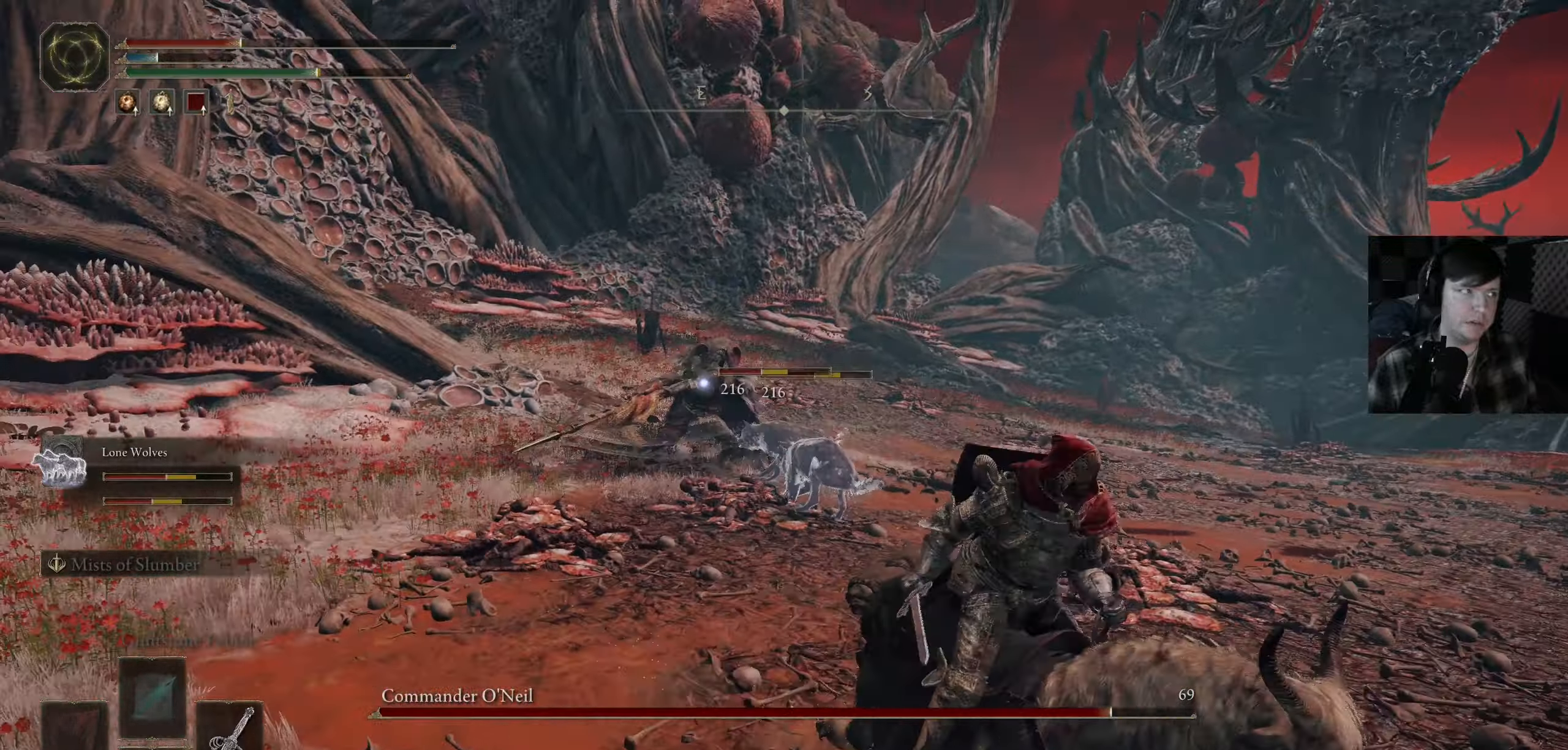
{"buttons": [], "left_stick": "center", "right_stick": "center", "events": [[100, "left_stick", "up-left"], [167, "left_stick", "up"], [434, "left_stick", "center"]]}
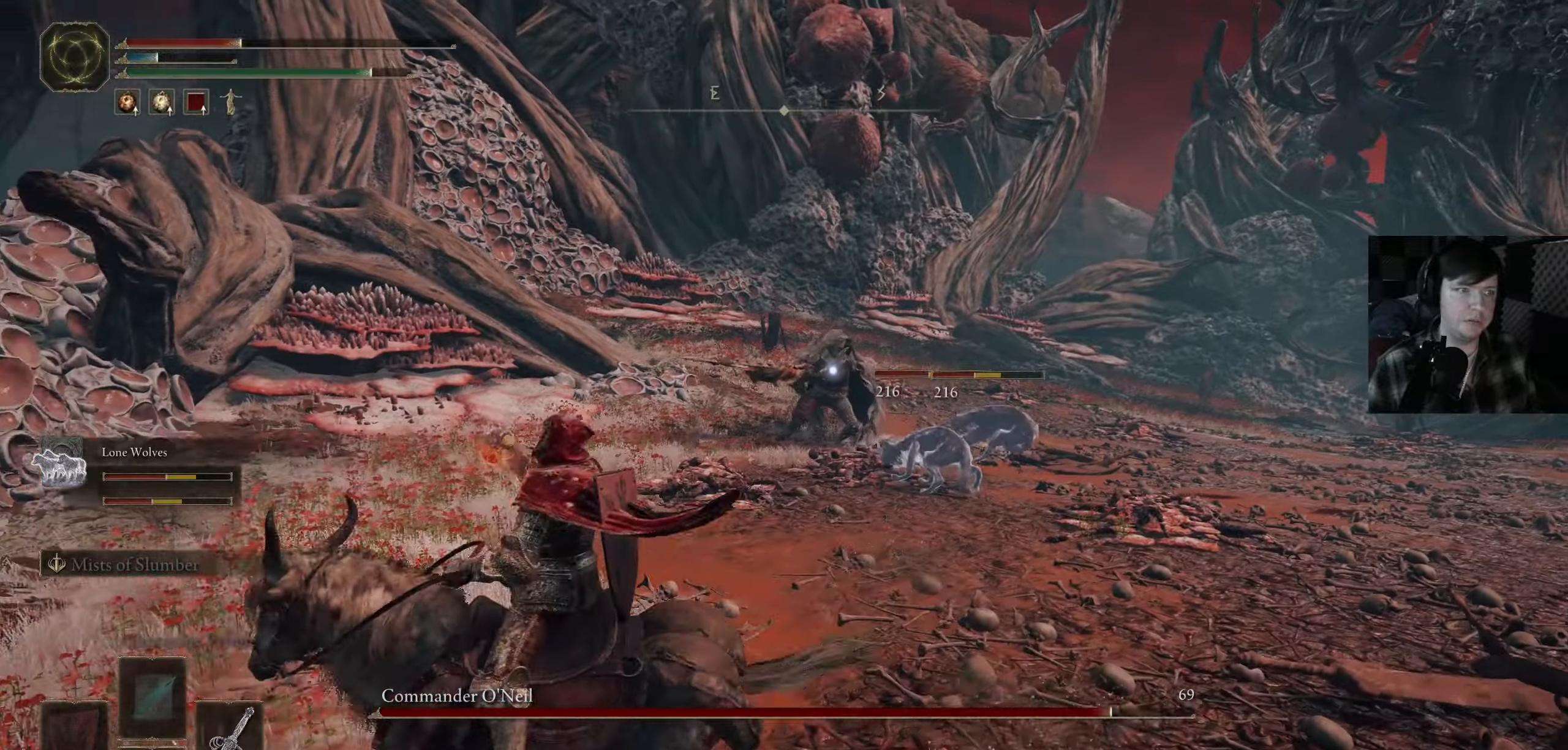
{"buttons": [], "left_stick": "center", "right_stick": "center", "events": [[234, "X", "down"], [300, "X", "up"]]}
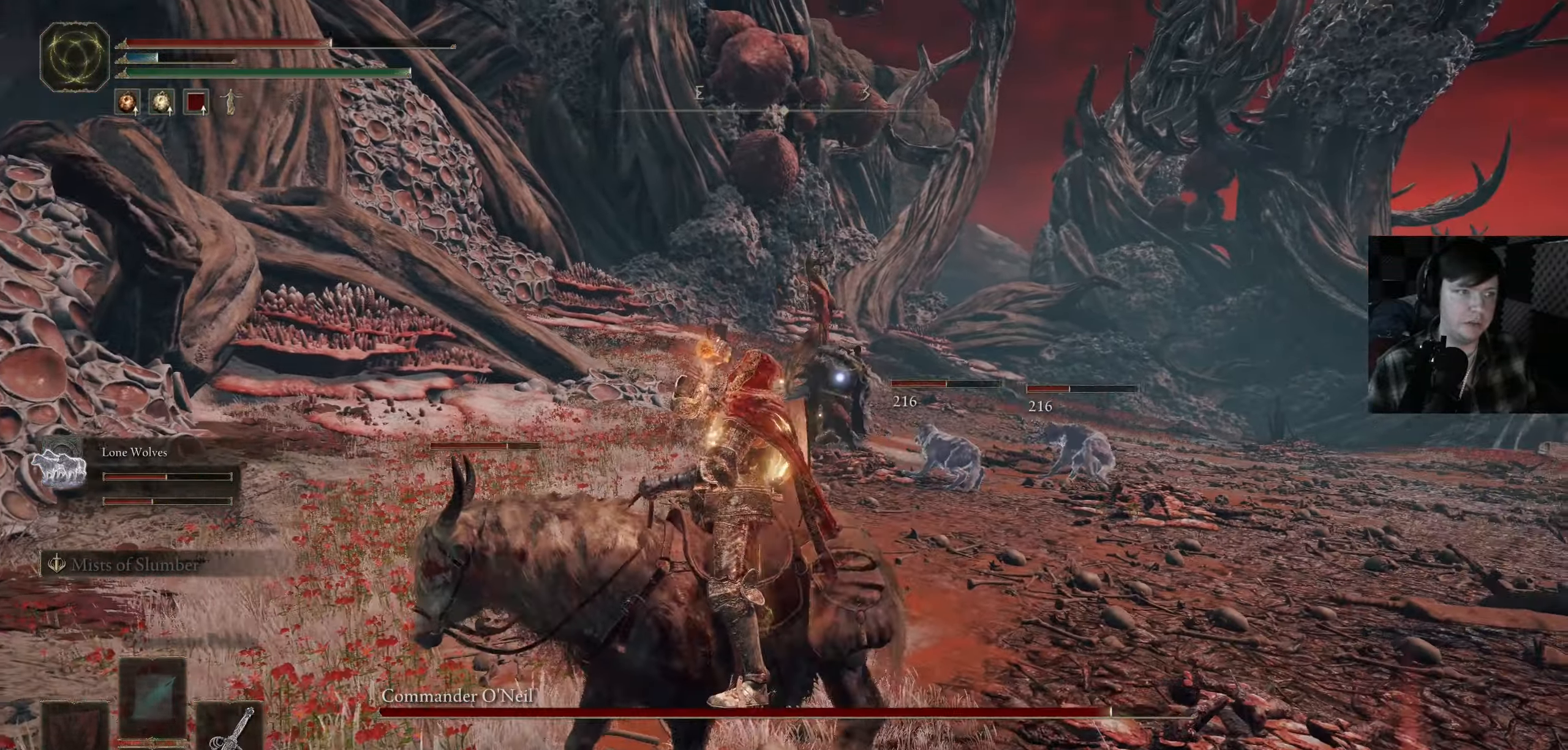
{"buttons": ["Y"], "left_stick": "center", "right_stick": "center", "events": [[100, "Y", "down"]]}
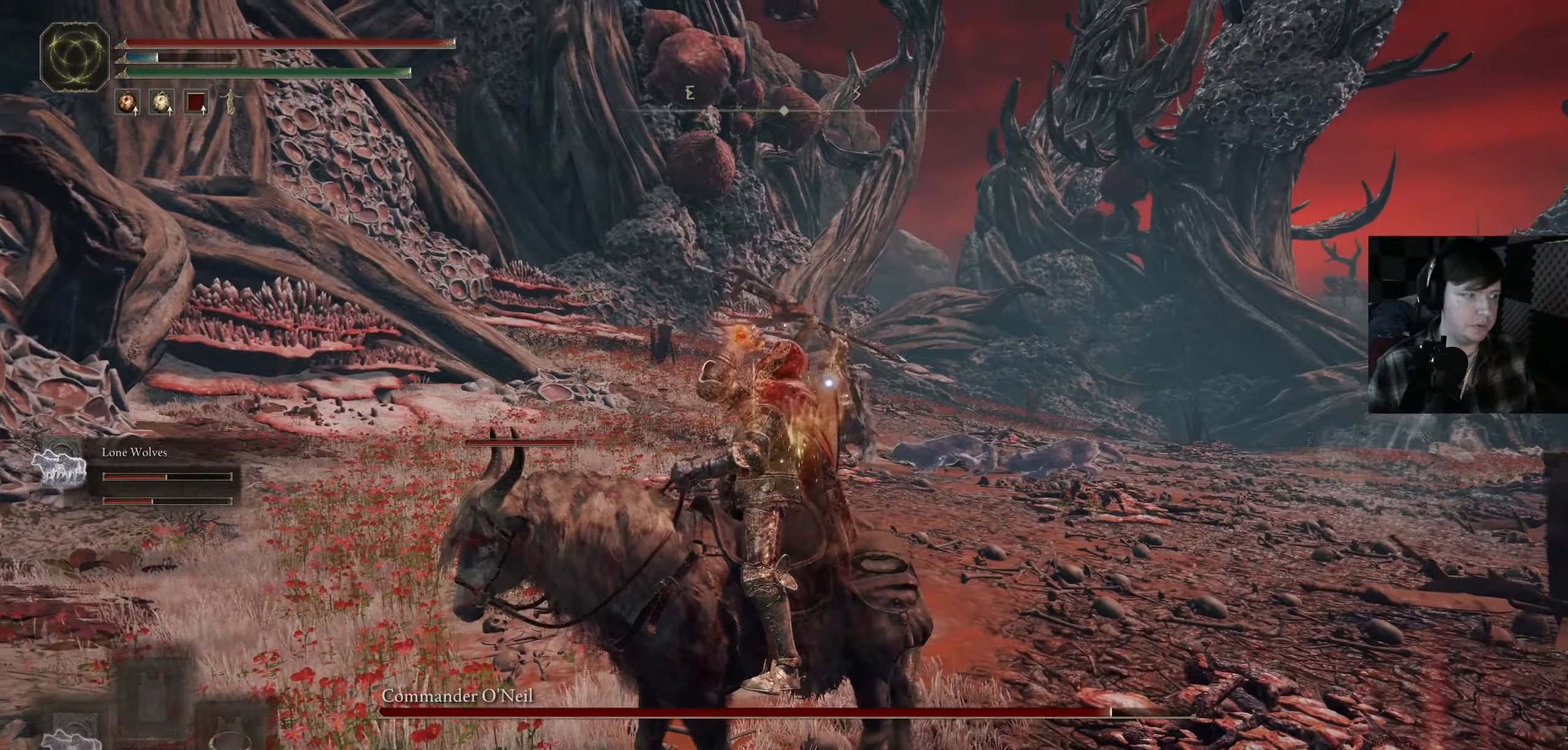
{"buttons": [], "left_stick": "up-left", "right_stick": "center", "events": [[217, "DPAD_RIGHT", "down"], [300, "DPAD_RIGHT", "up"], [367, "Y", "up"], [450, "left_stick", "up-left"]]}
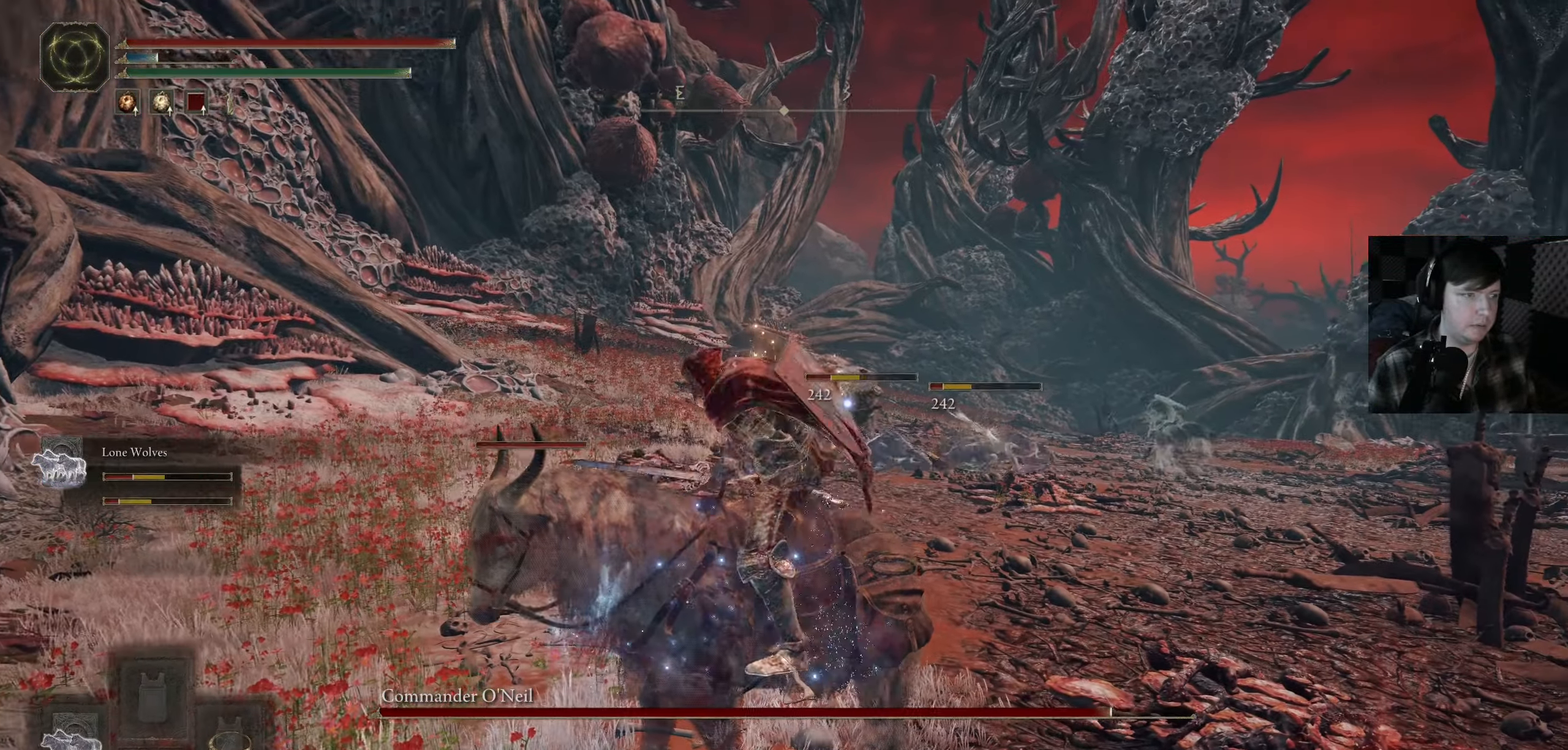
{"buttons": [], "left_stick": "up", "right_stick": "center", "events": [[34, "left_stick", "up"], [67, "right_stick", "down"], [284, "right_stick", "center"]]}
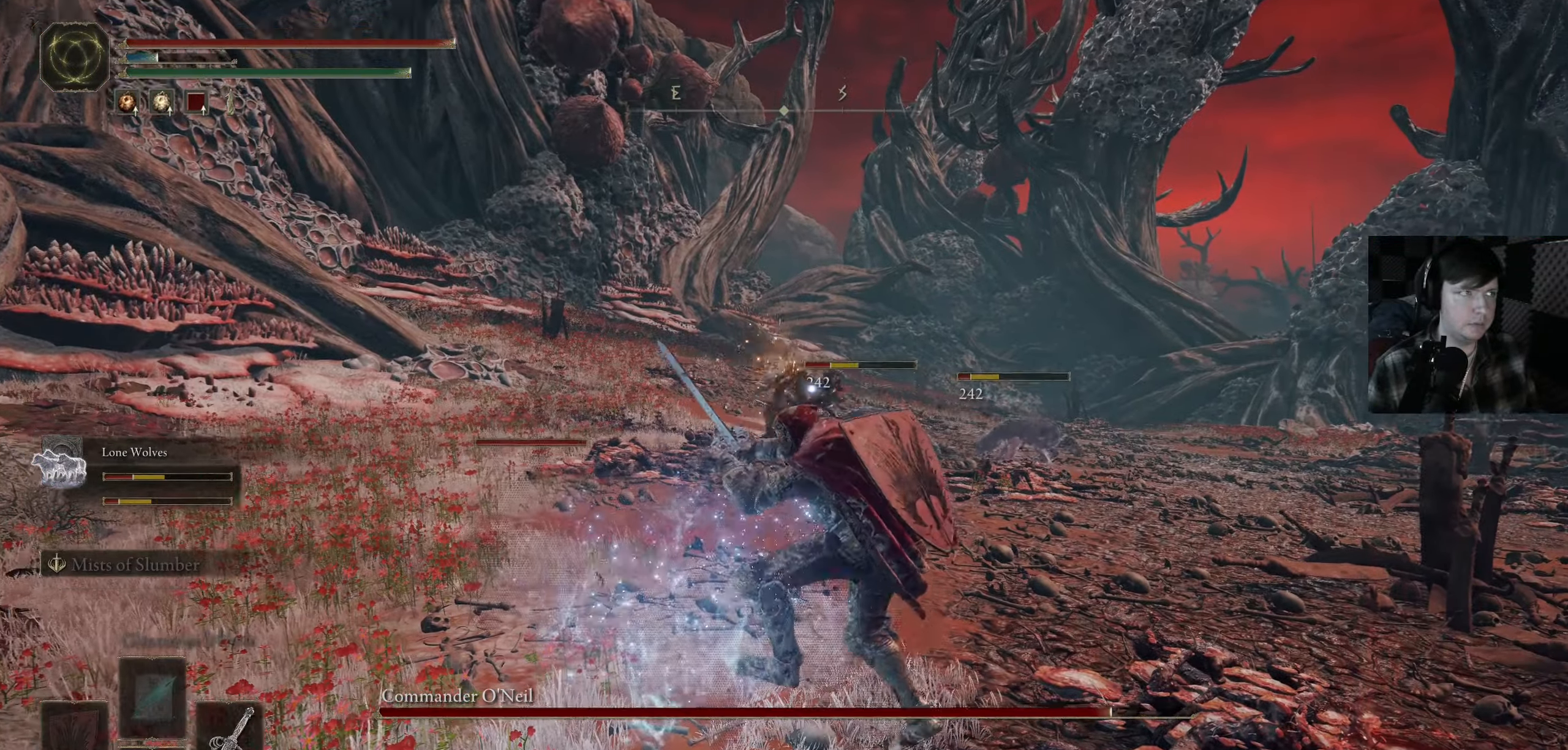
{"buttons": ["B"], "left_stick": "up", "right_stick": "center", "events": [[34, "B", "down"], [34, "left_stick", "center"], [134, "left_stick", "up-right"], [317, "left_stick", "up"]]}
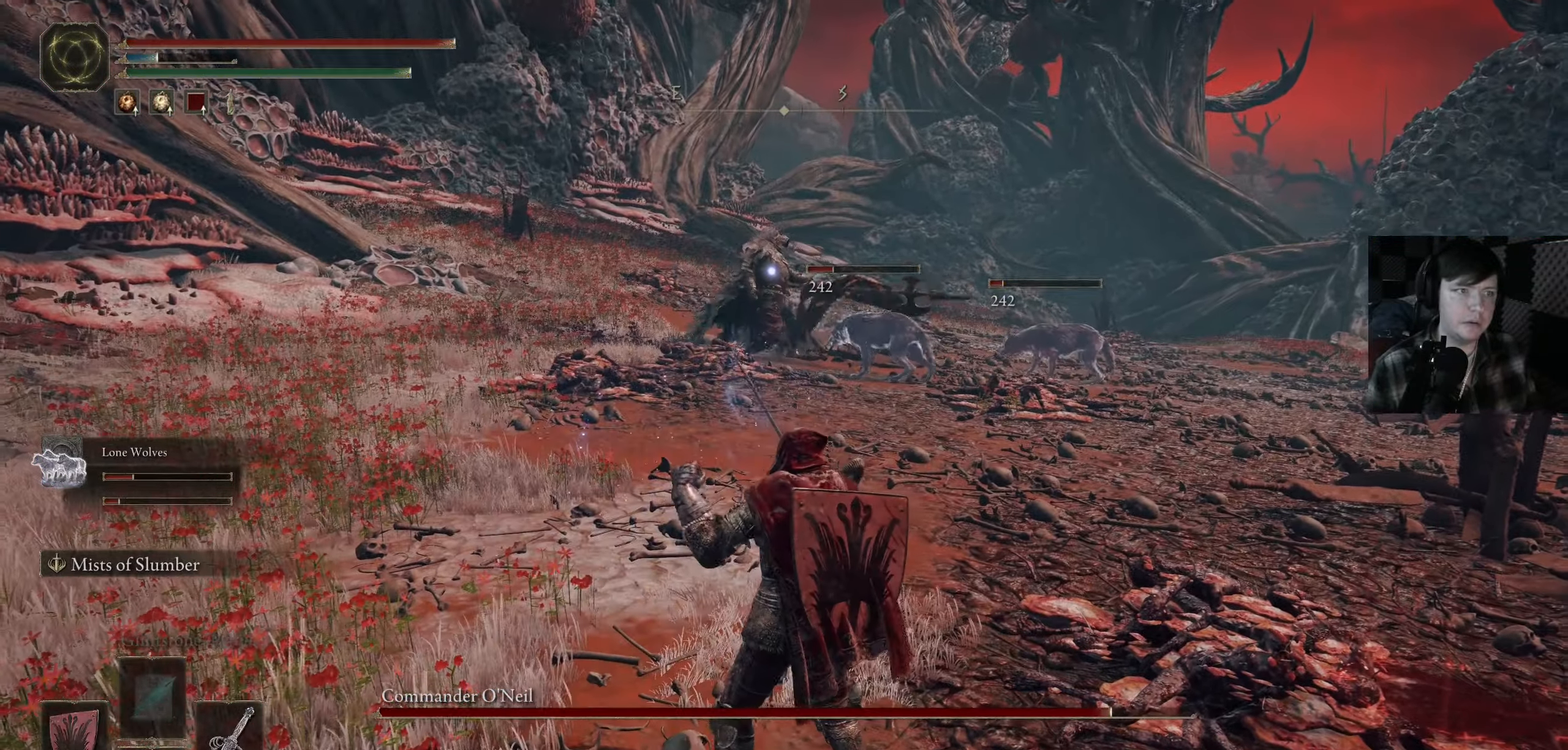
{"buttons": ["B"], "left_stick": "up", "right_stick": "center", "events": []}